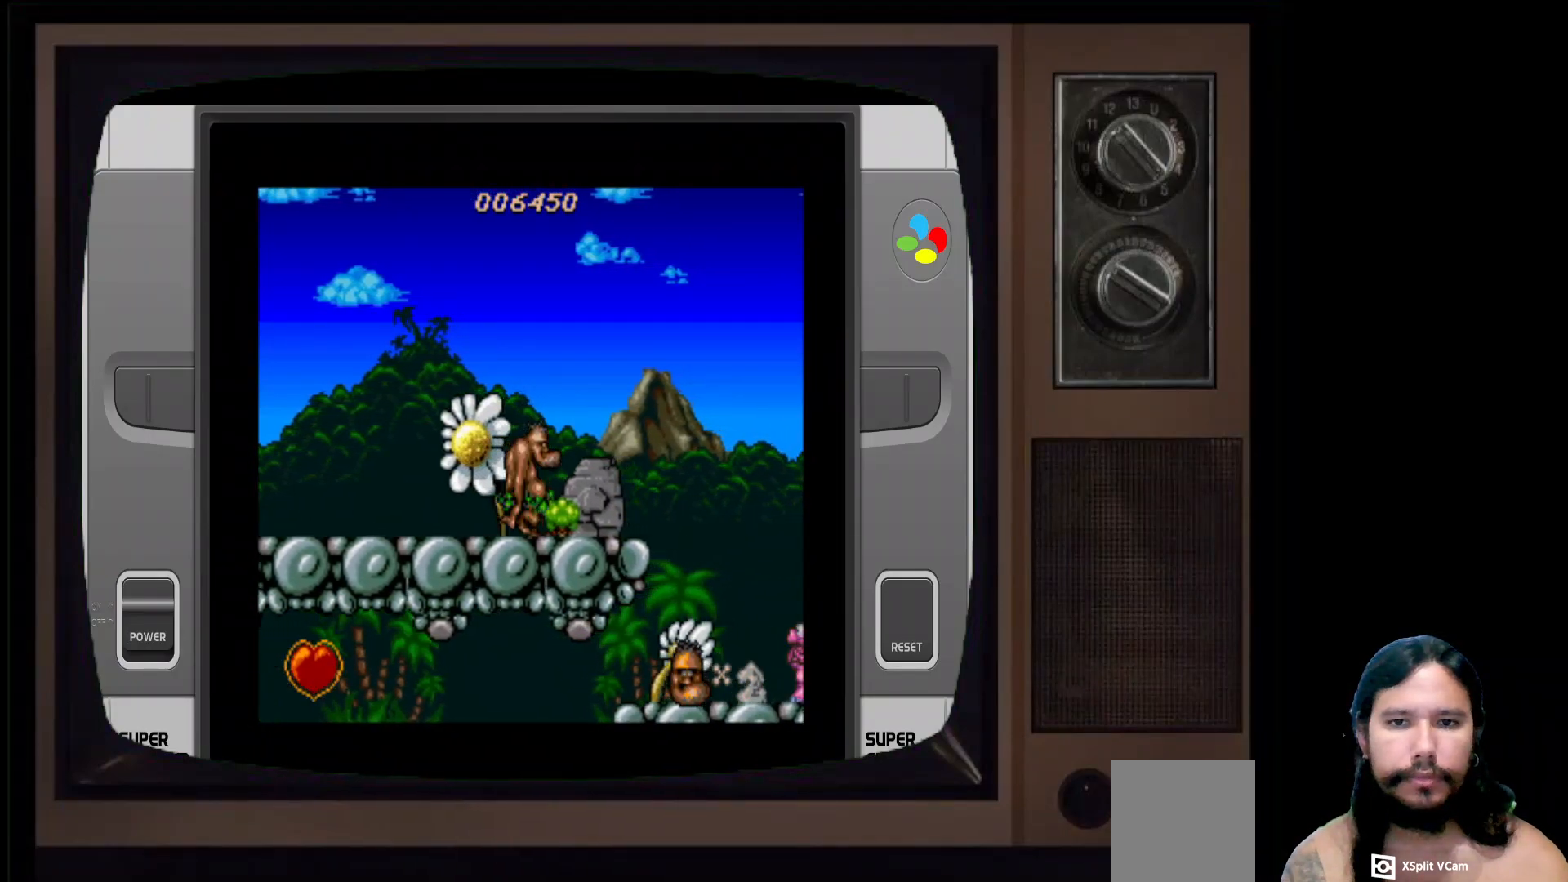
Gameplay with a controller (Xbox layout); each line is a JSON object with the inputs held at the frame after it. "events" lists button and stick changes between this image and that frame as [ms after this image, input, new state], when the widget could be followed in between.
{"buttons": [], "left_stick": "center", "right_stick": "center", "events": [[200, "DPAD_RIGHT", "up"]]}
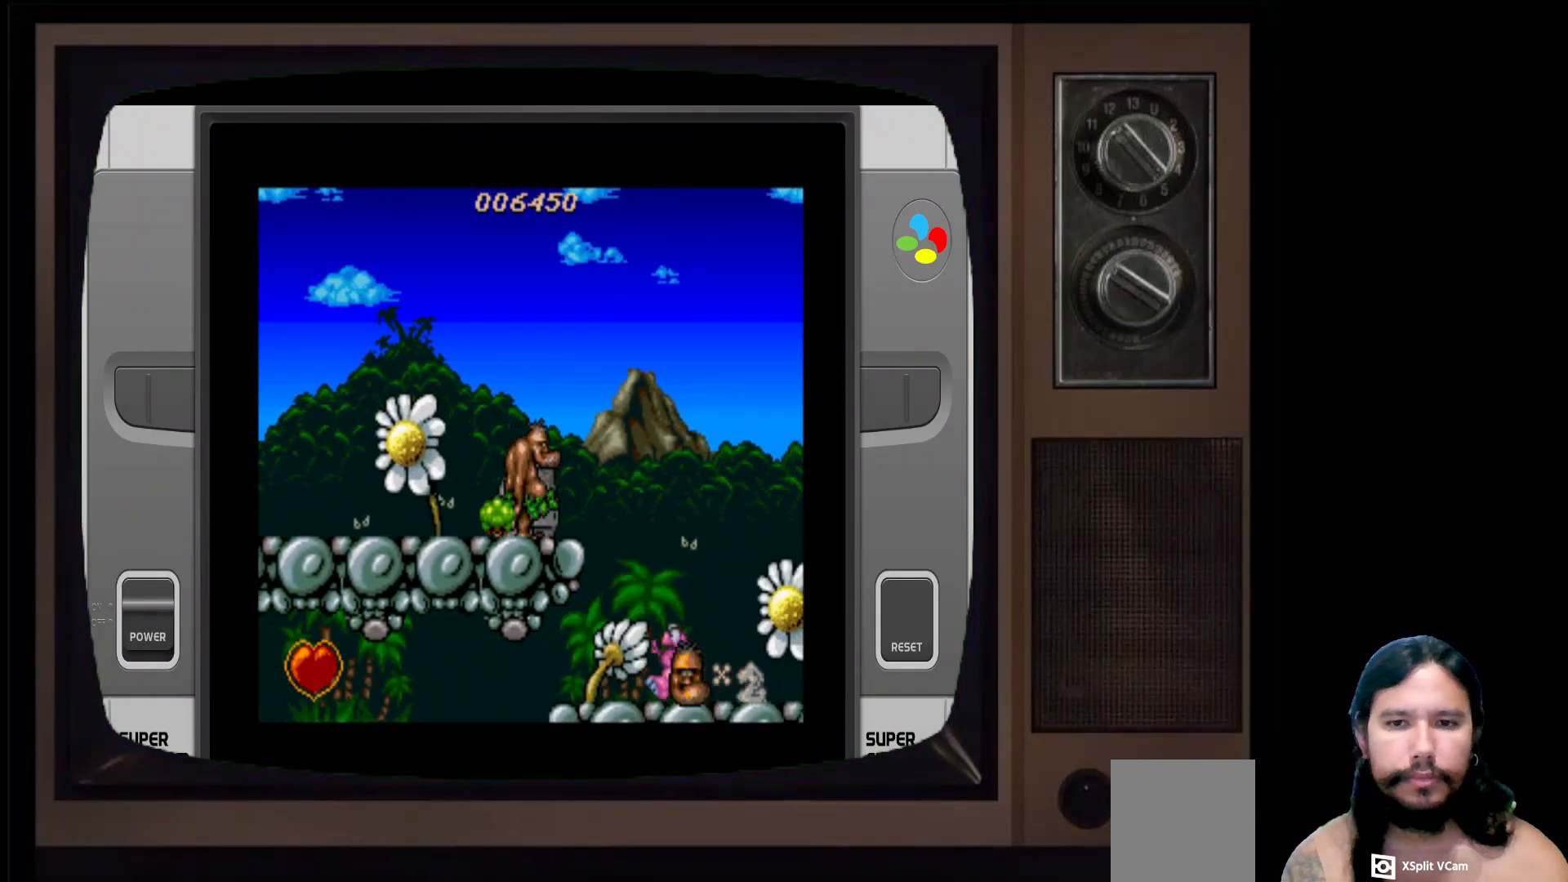
{"buttons": [], "left_stick": "center", "right_stick": "center", "events": []}
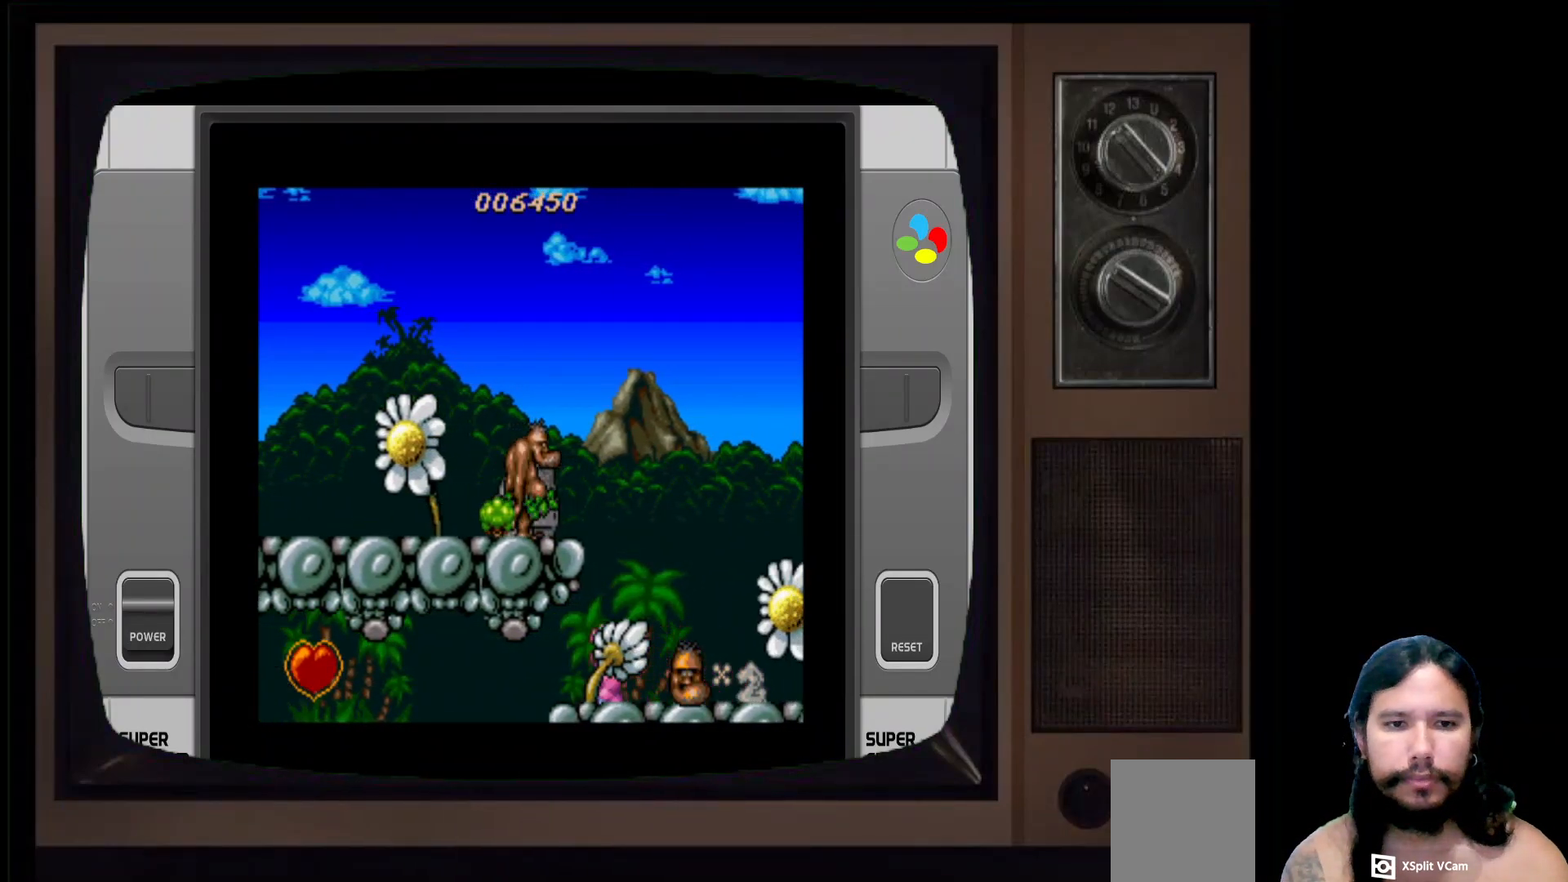
{"buttons": ["DPAD_RIGHT"], "left_stick": "center", "right_stick": "center", "events": [[483, "DPAD_RIGHT", "down"]]}
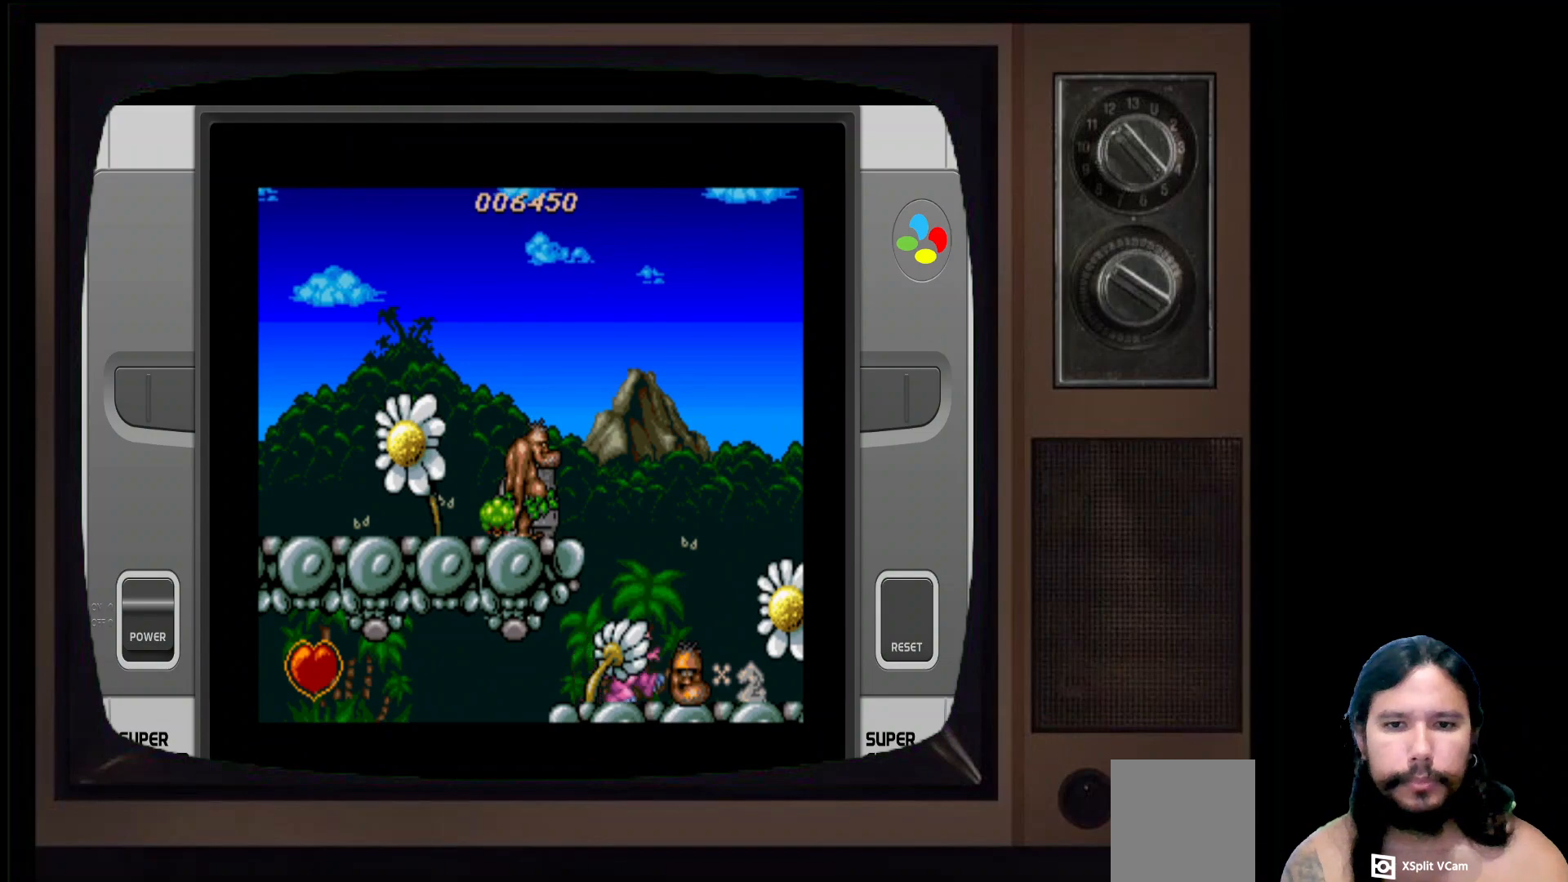
{"buttons": [], "left_stick": "center", "right_stick": "center", "events": [[367, "DPAD_RIGHT", "up"]]}
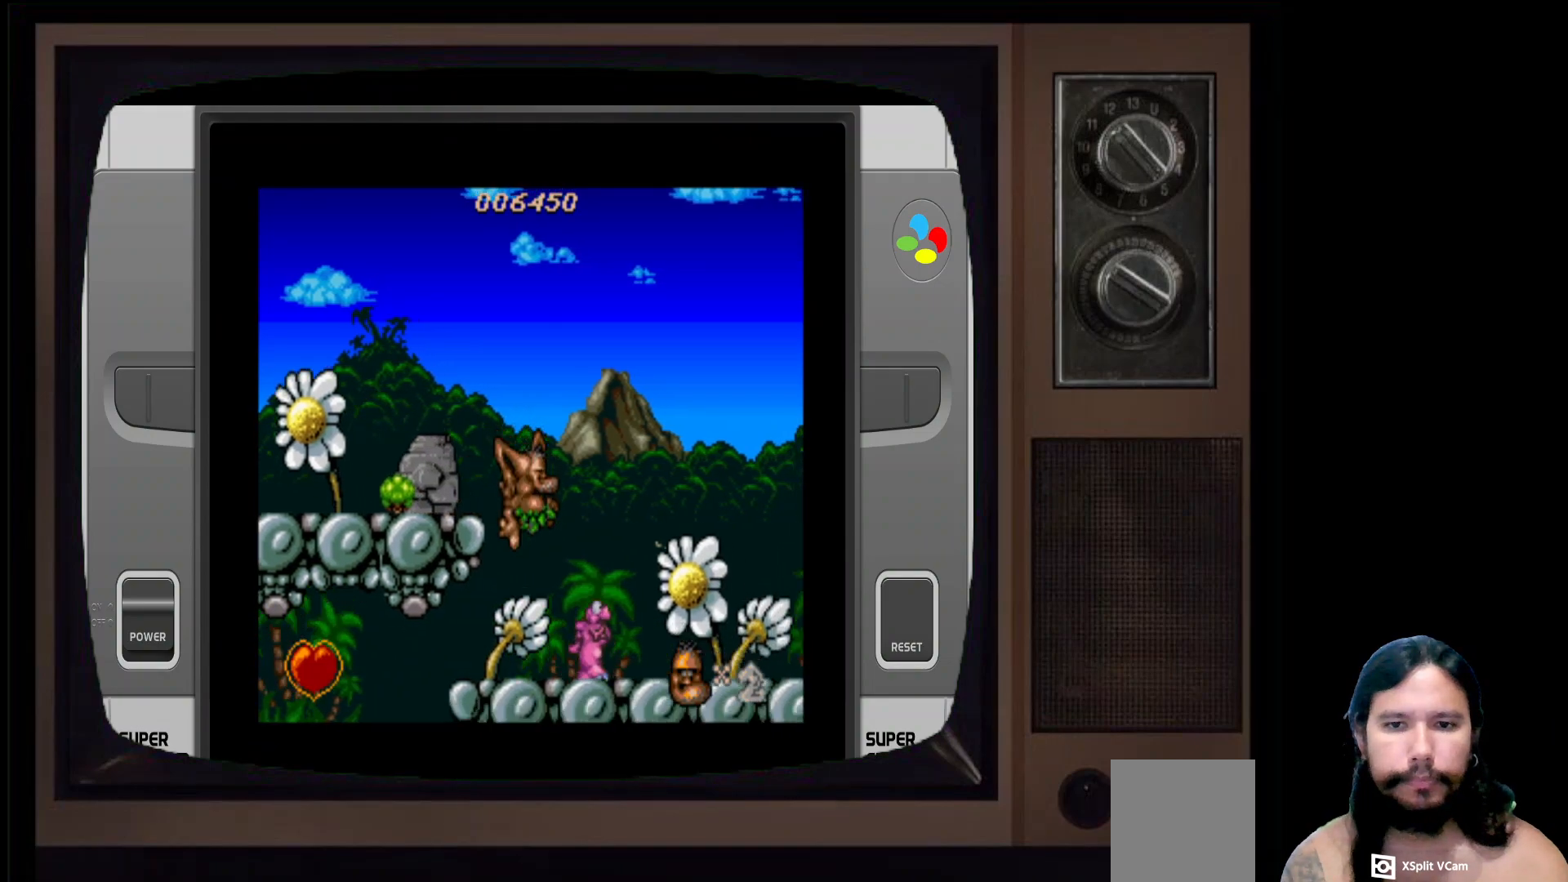
{"buttons": [], "left_stick": "center", "right_stick": "center", "events": [[33, "X", "down"], [183, "X", "up"]]}
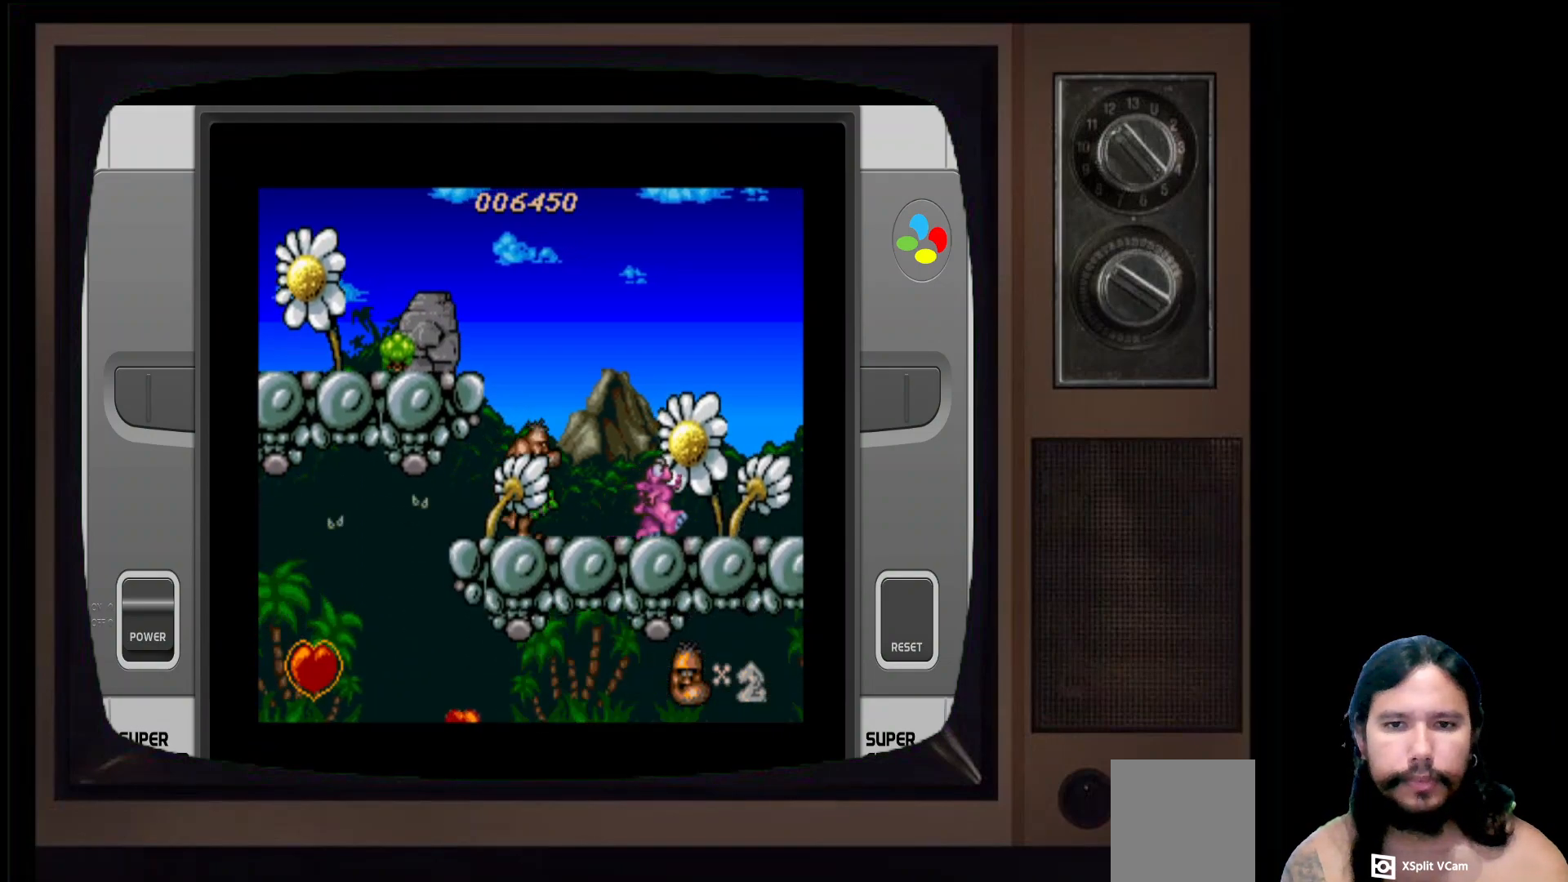
{"buttons": [], "left_stick": "center", "right_stick": "center", "events": [[17, "DPAD_RIGHT", "down"], [250, "DPAD_RIGHT", "up"], [267, "X", "down"], [433, "X", "up"]]}
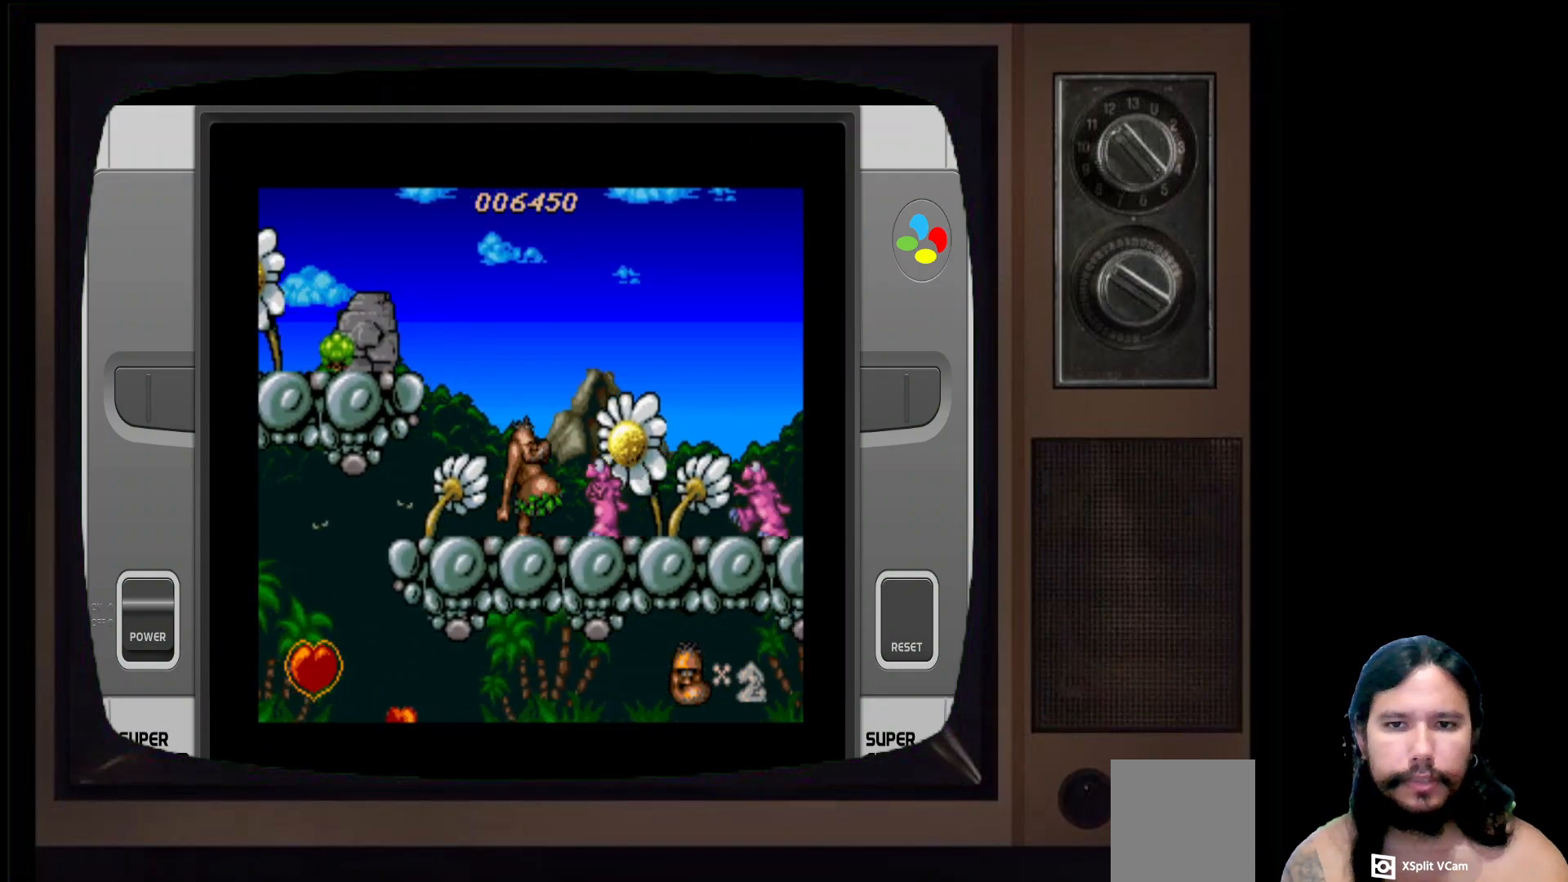
{"buttons": [], "left_stick": "center", "right_stick": "center", "events": [[67, "X", "down"], [200, "X", "up"], [300, "X", "down"], [333, "X", "up"]]}
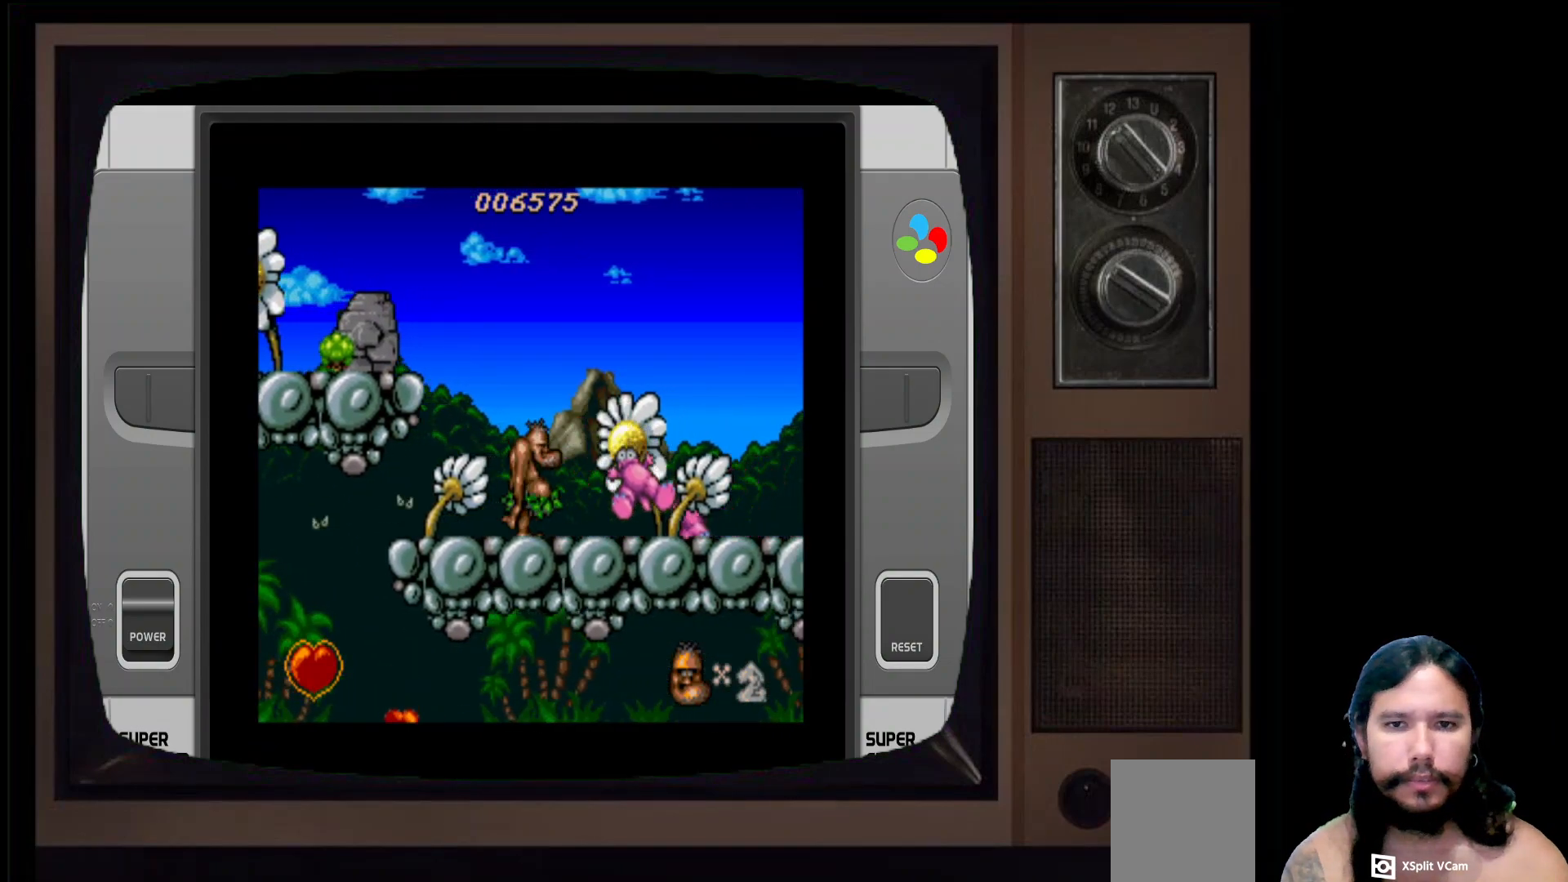
{"buttons": ["DPAD_RIGHT"], "left_stick": "center", "right_stick": "center", "events": [[33, "DPAD_RIGHT", "down"]]}
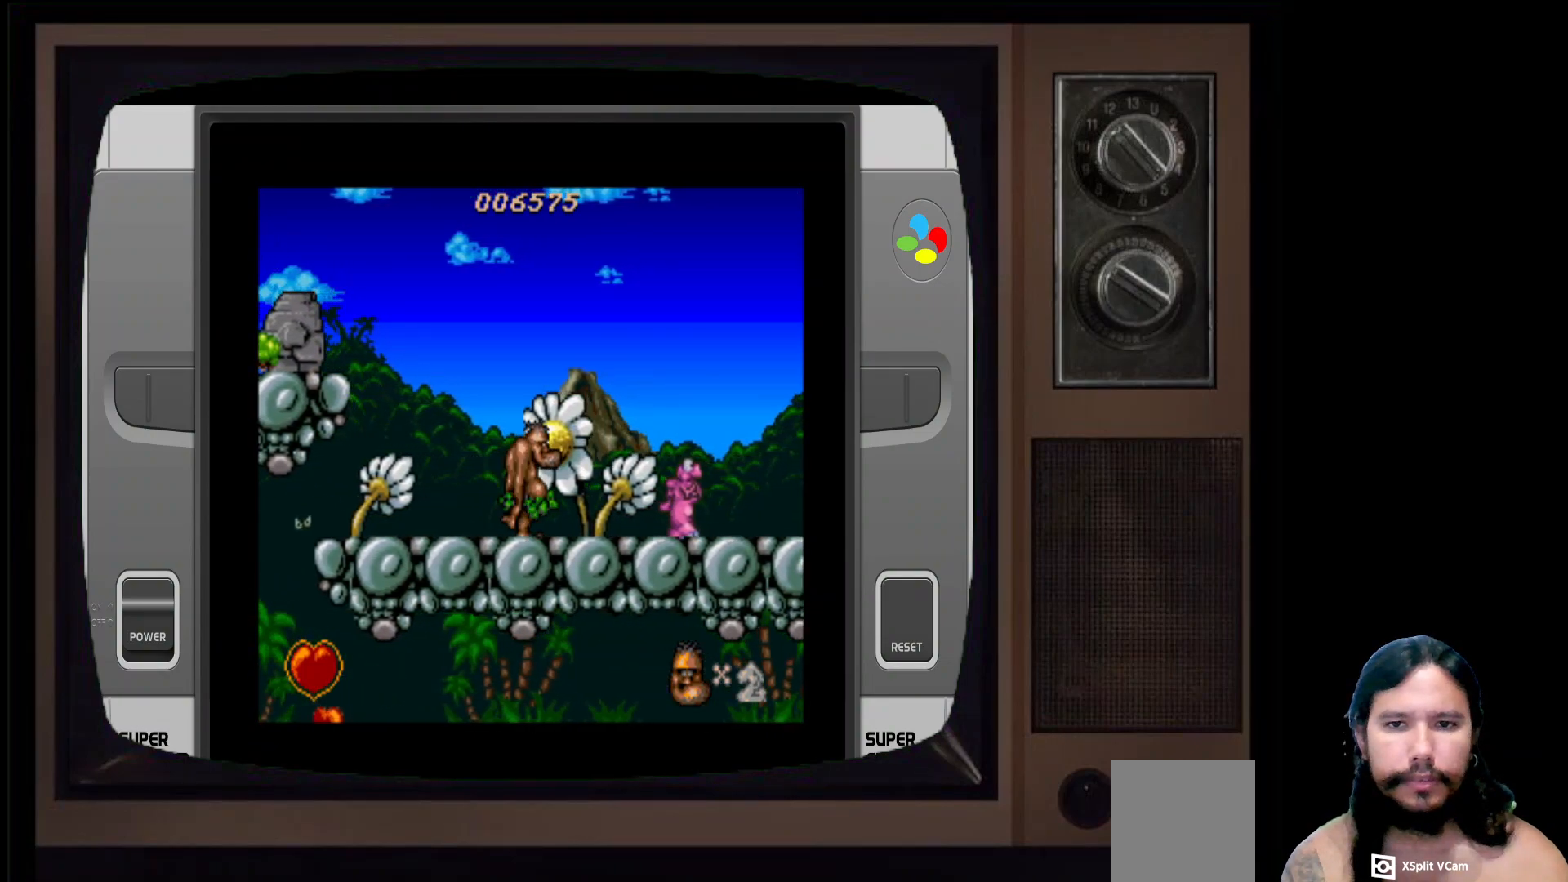
{"buttons": [], "left_stick": "center", "right_stick": "center", "events": [[267, "DPAD_RIGHT", "up"], [267, "X", "down"], [433, "X", "up"]]}
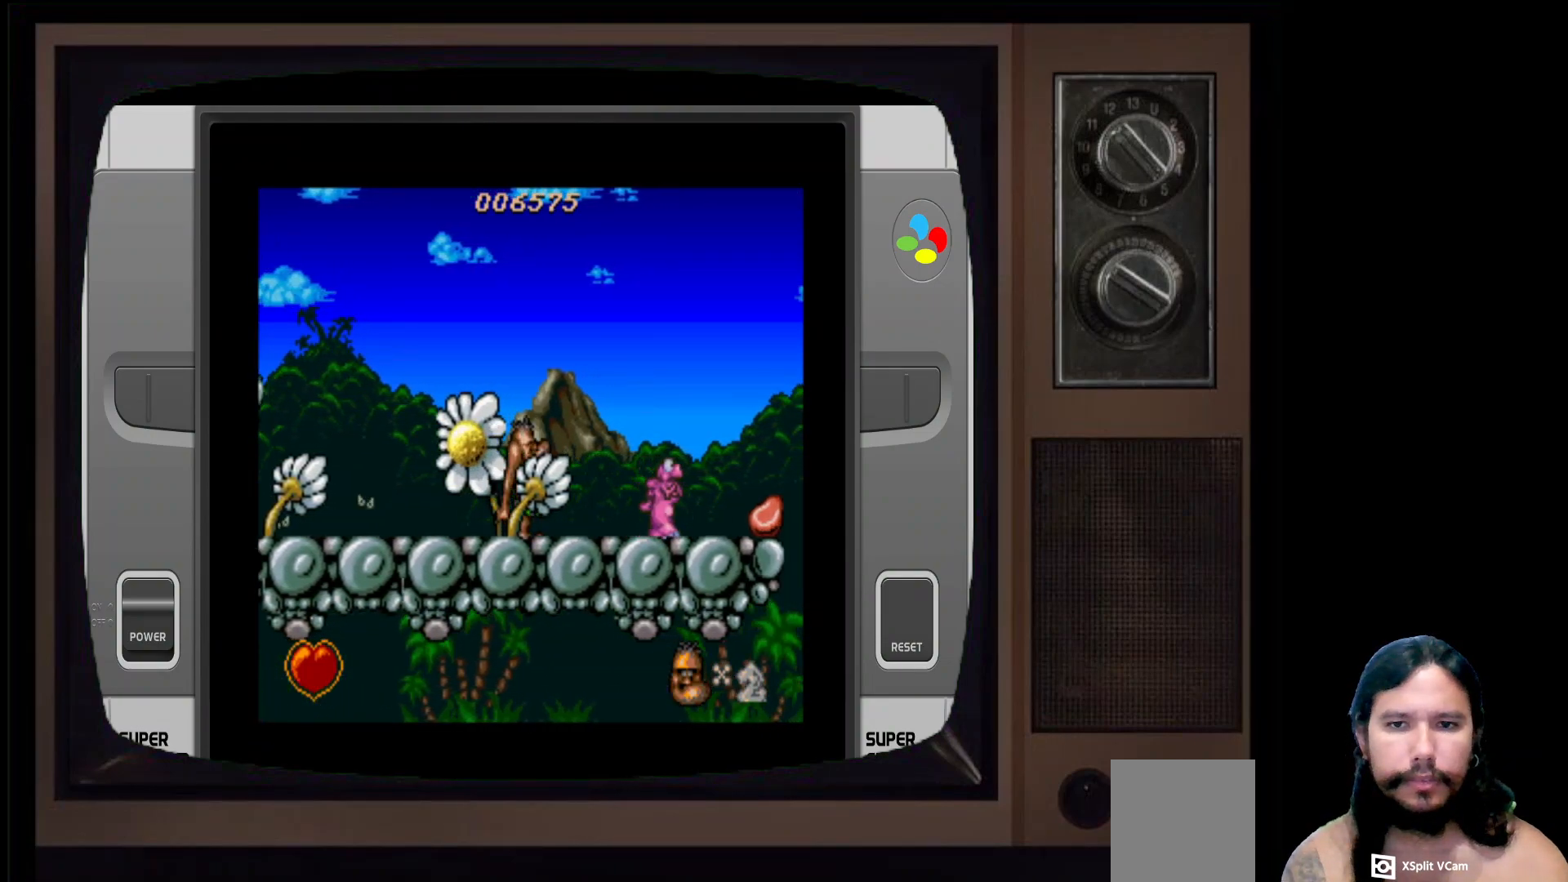
{"buttons": [], "left_stick": "center", "right_stick": "center", "events": [[283, "DPAD_RIGHT", "down"], [383, "DPAD_RIGHT", "up"]]}
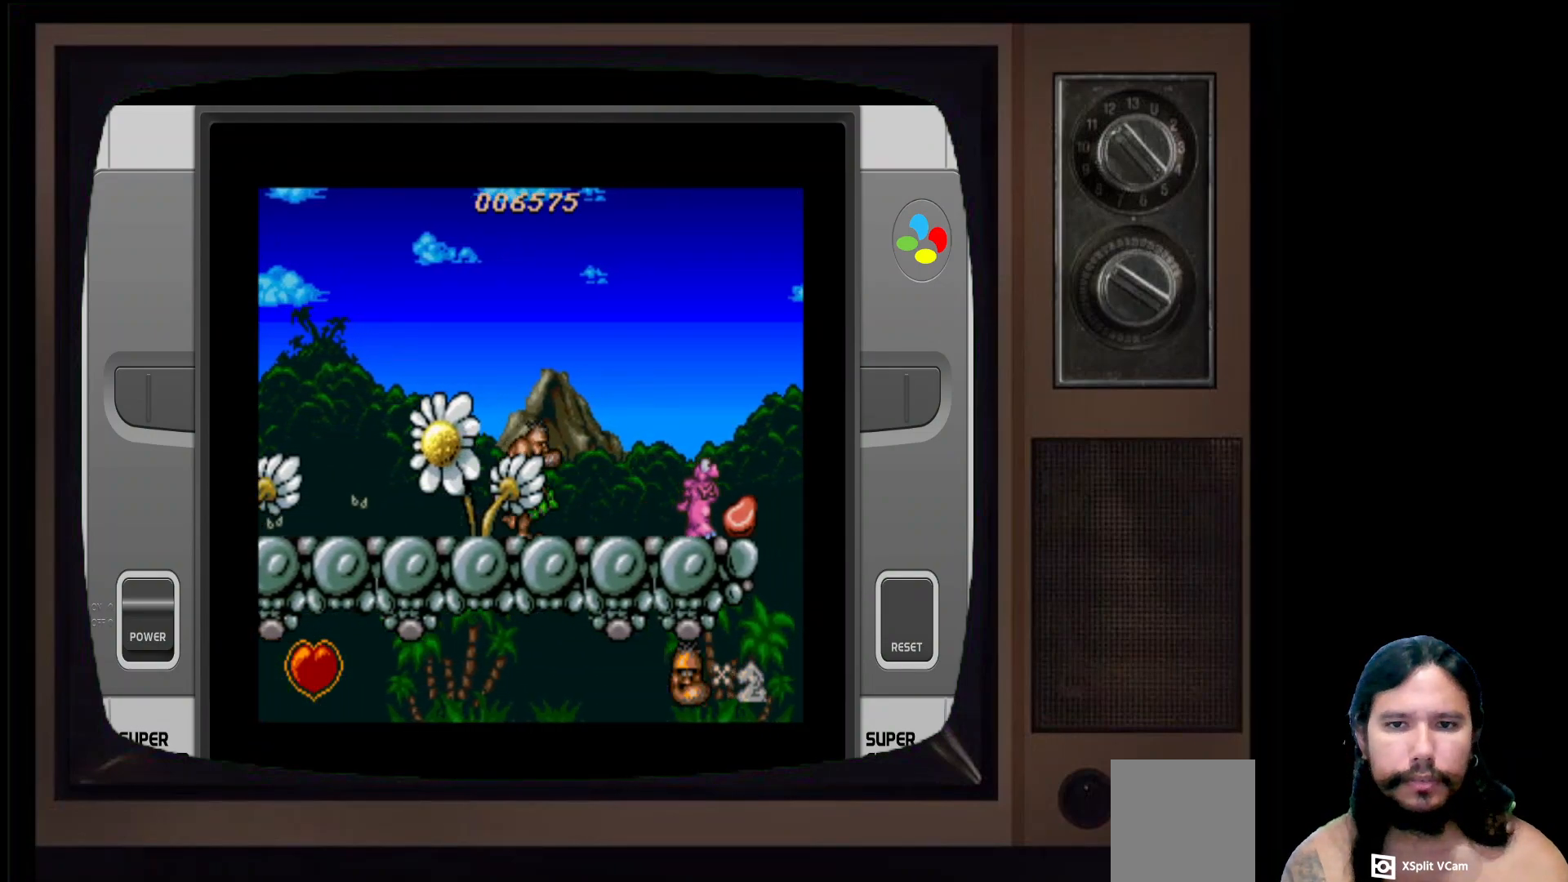
{"buttons": ["DPAD_RIGHT"], "left_stick": "center", "right_stick": "center", "events": [[167, "DPAD_RIGHT", "down"], [283, "DPAD_RIGHT", "up"], [467, "DPAD_RIGHT", "down"]]}
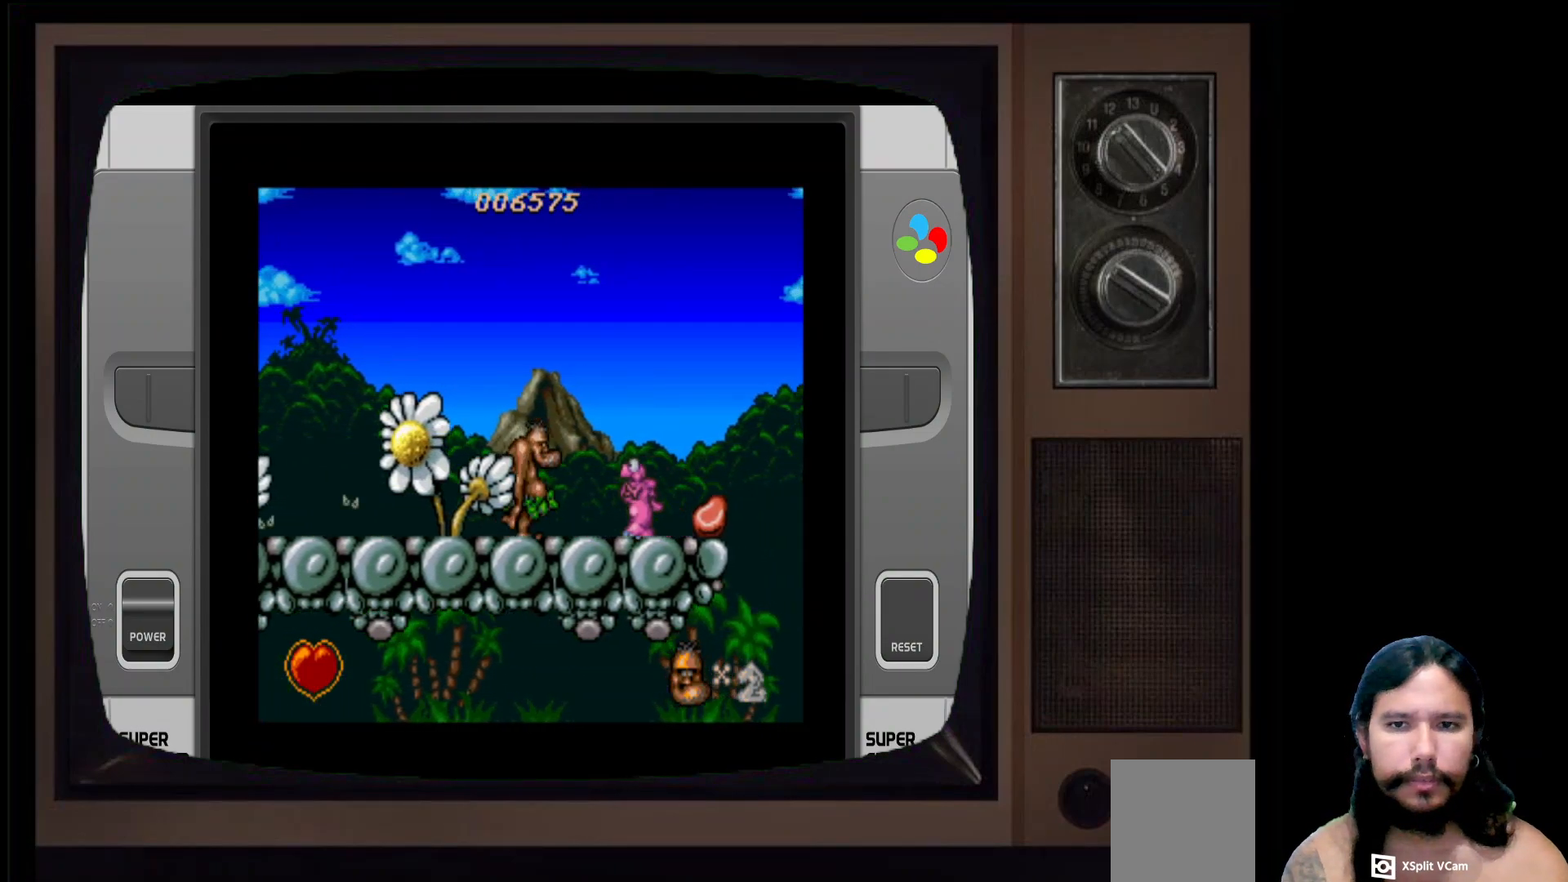
{"buttons": ["DPAD_RIGHT"], "left_stick": "center", "right_stick": "center", "events": [[50, "DPAD_RIGHT", "up"], [133, "X", "down"], [317, "X", "up"], [483, "DPAD_RIGHT", "down"]]}
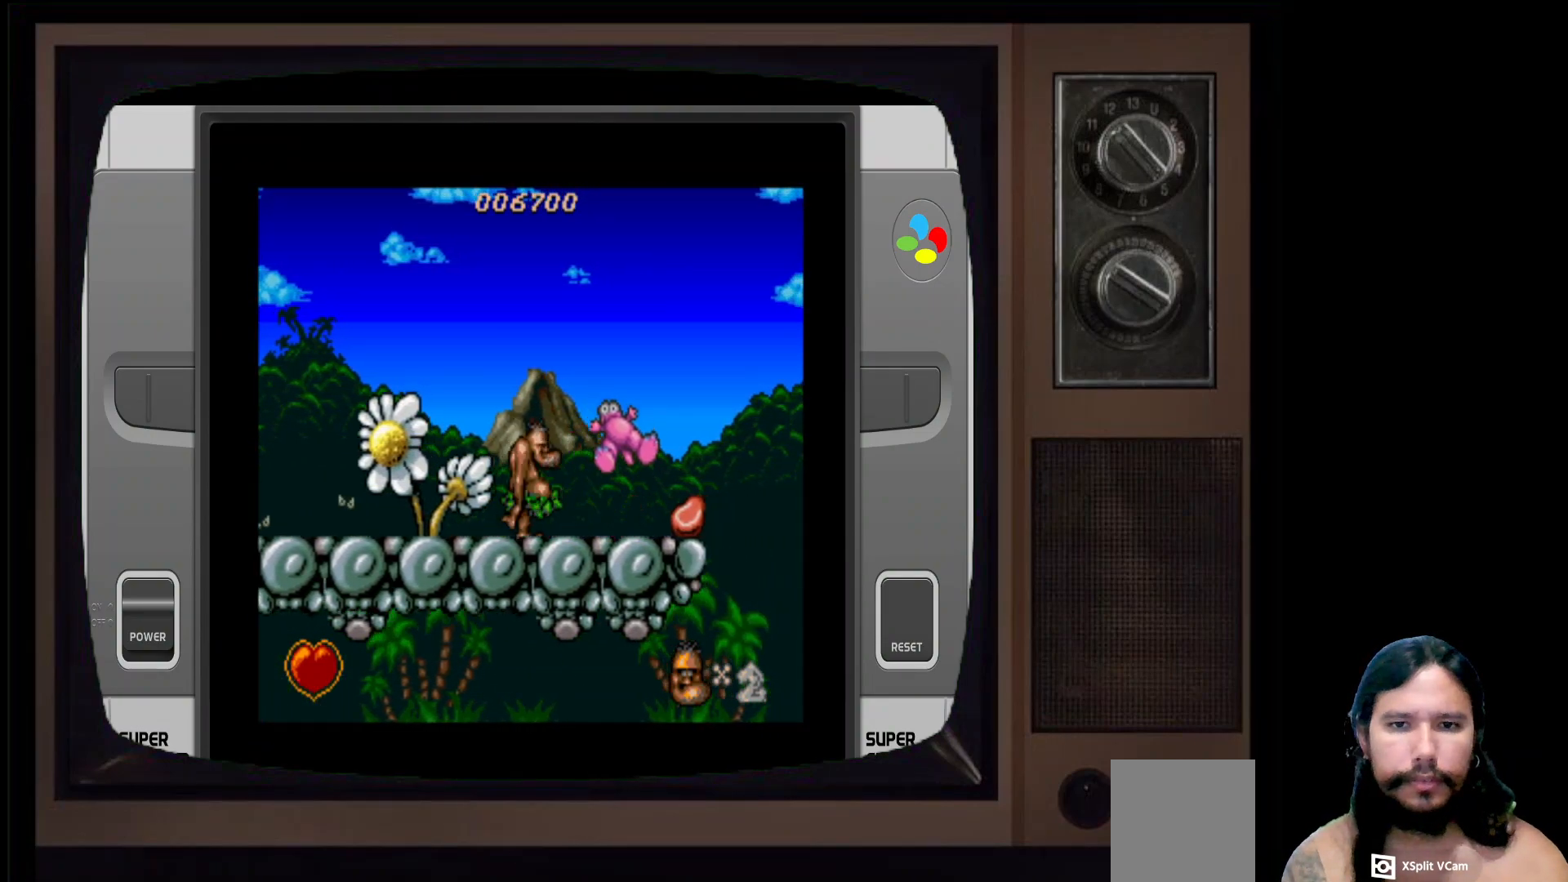
{"buttons": ["DPAD_RIGHT"], "left_stick": "center", "right_stick": "center", "events": []}
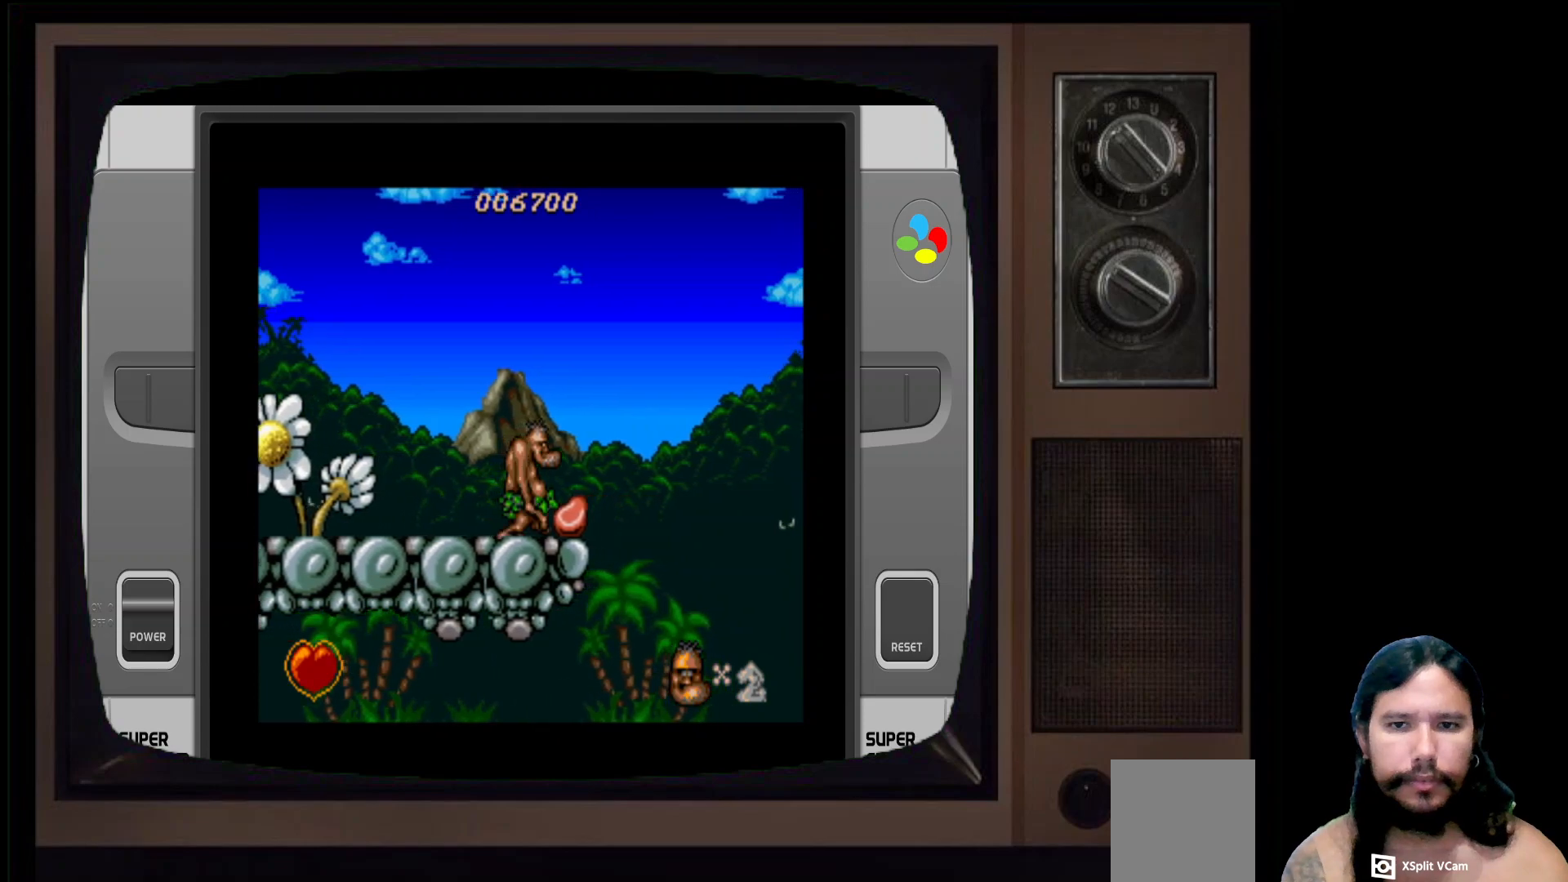
{"buttons": ["DPAD_LEFT"], "left_stick": "center", "right_stick": "center", "events": [[50, "DPAD_RIGHT", "up"], [167, "DPAD_LEFT", "down"]]}
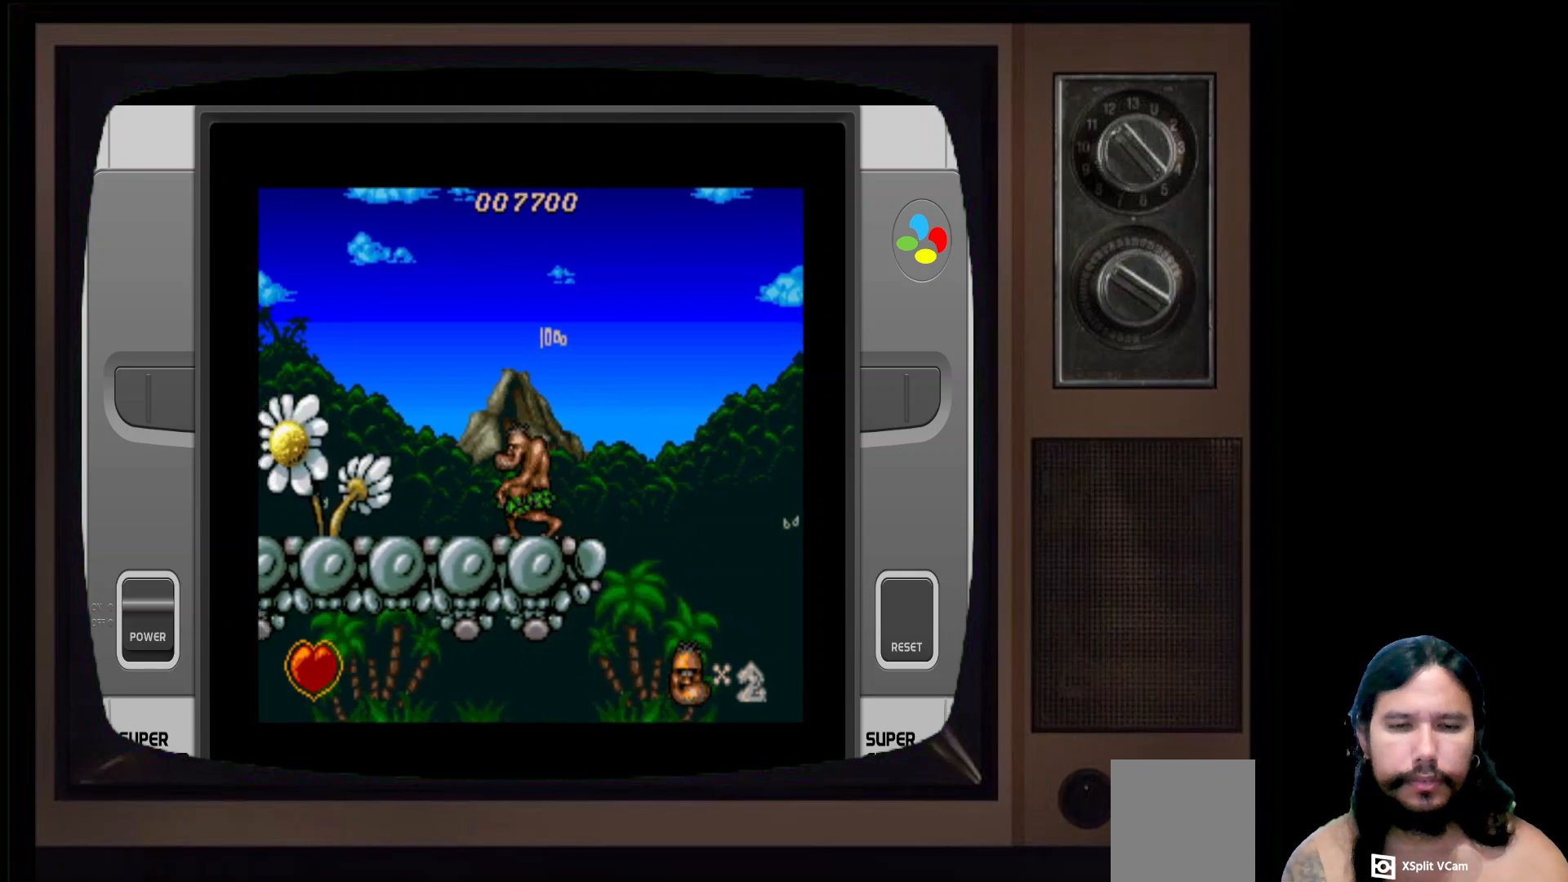
{"buttons": ["DPAD_LEFT"], "left_stick": "center", "right_stick": "down", "events": [[83, "right_stick", "down"]]}
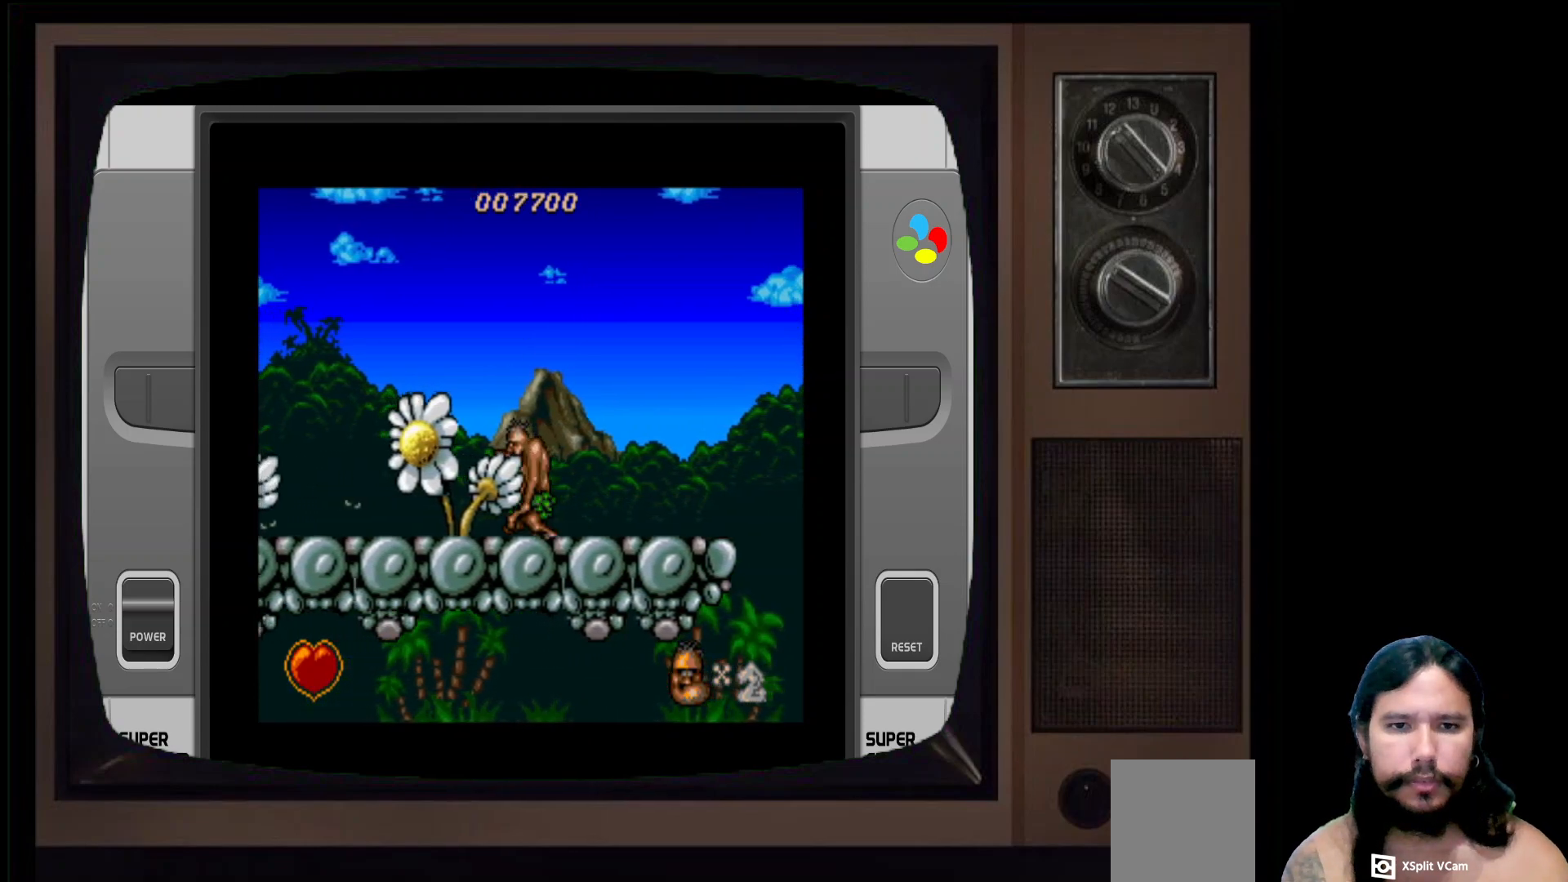
{"buttons": ["DPAD_LEFT"], "left_stick": "center", "right_stick": "center", "events": [[17, "right_stick", "center"]]}
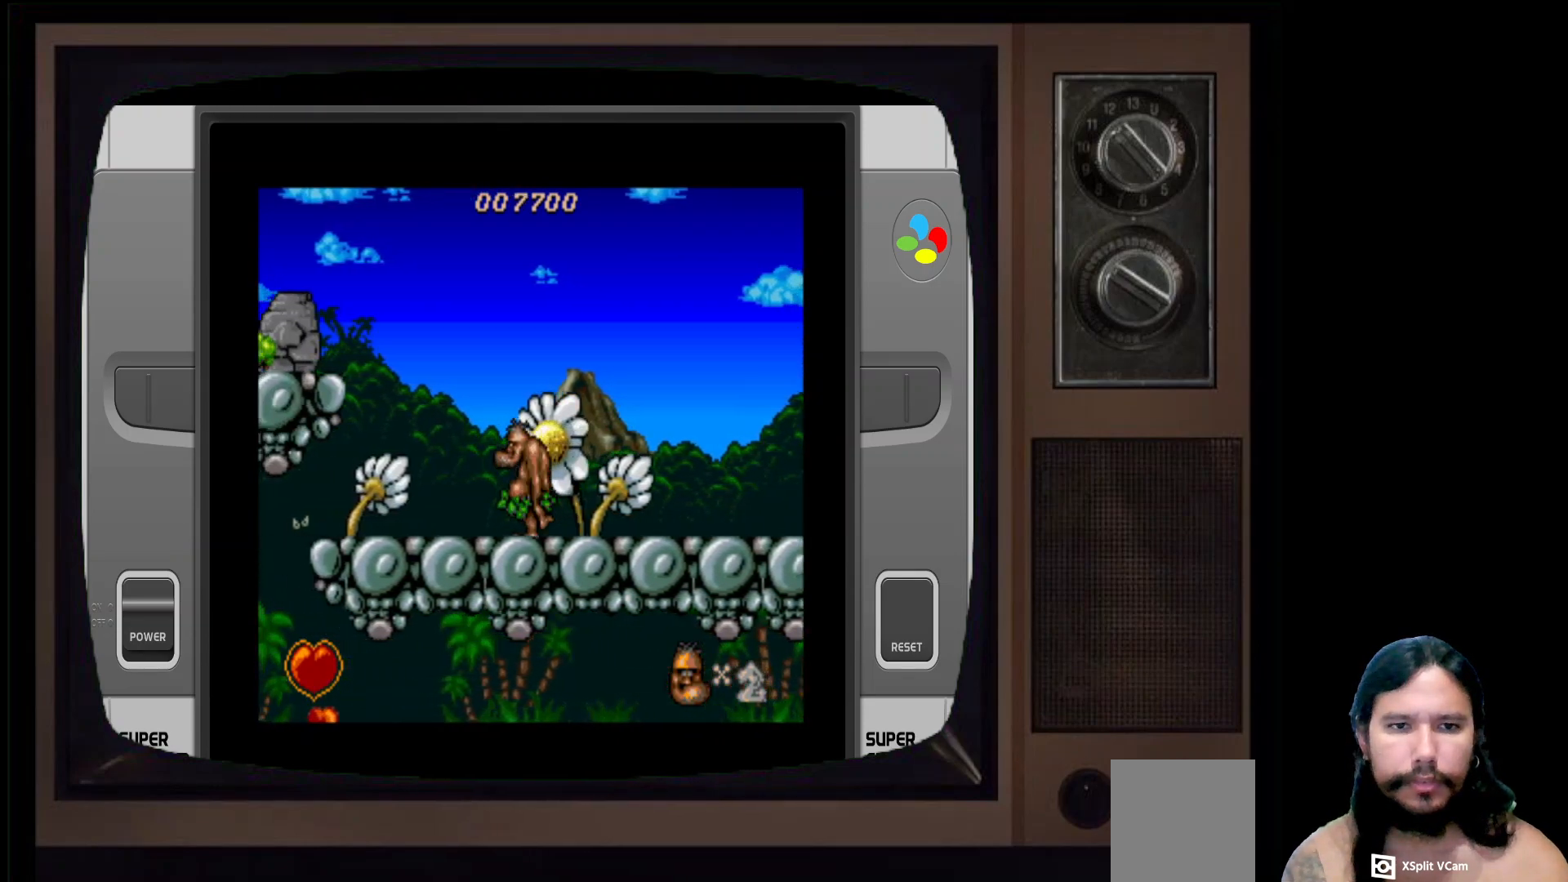
{"buttons": ["DPAD_LEFT"], "left_stick": "center", "right_stick": "center", "events": []}
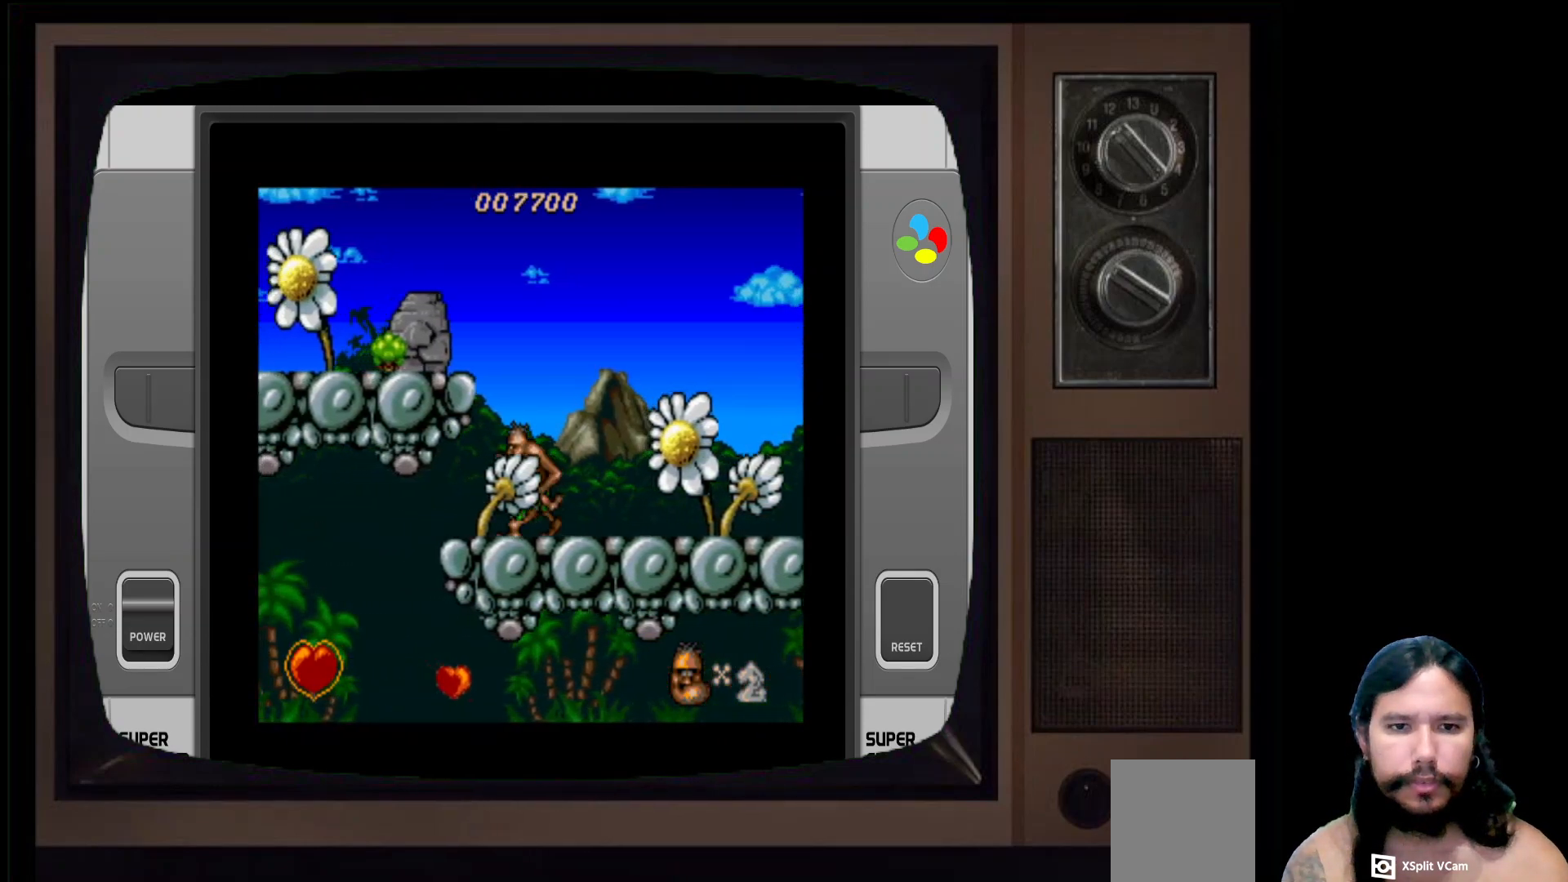
{"buttons": [], "left_stick": "center", "right_stick": "center", "events": [[417, "DPAD_LEFT", "up"]]}
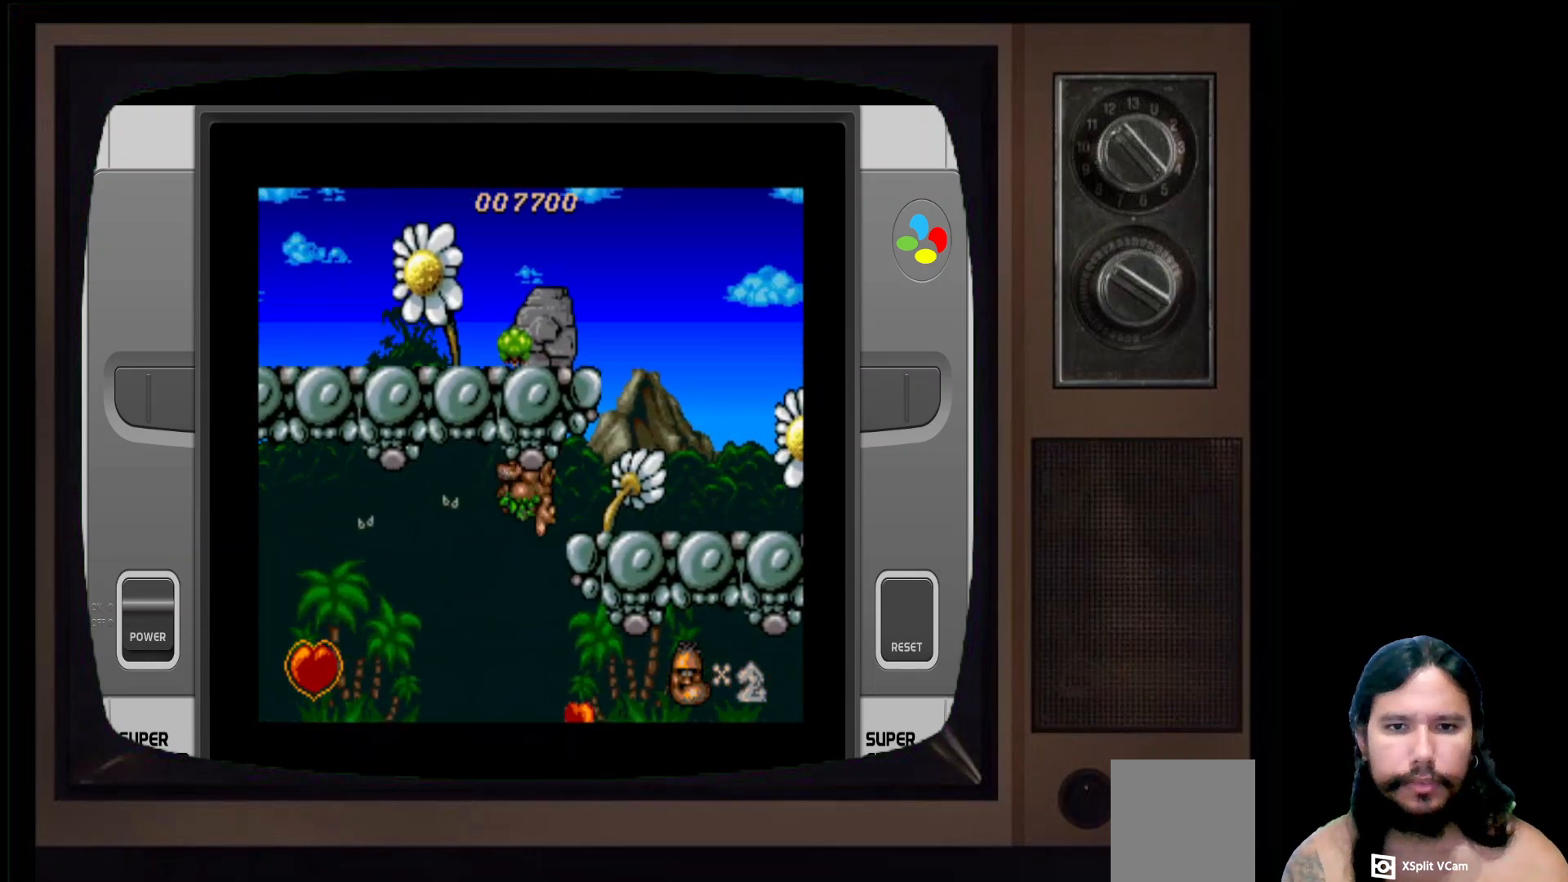
{"buttons": [], "left_stick": "center", "right_stick": "center", "events": [[17, "DPAD_RIGHT", "down"], [300, "DPAD_RIGHT", "up"]]}
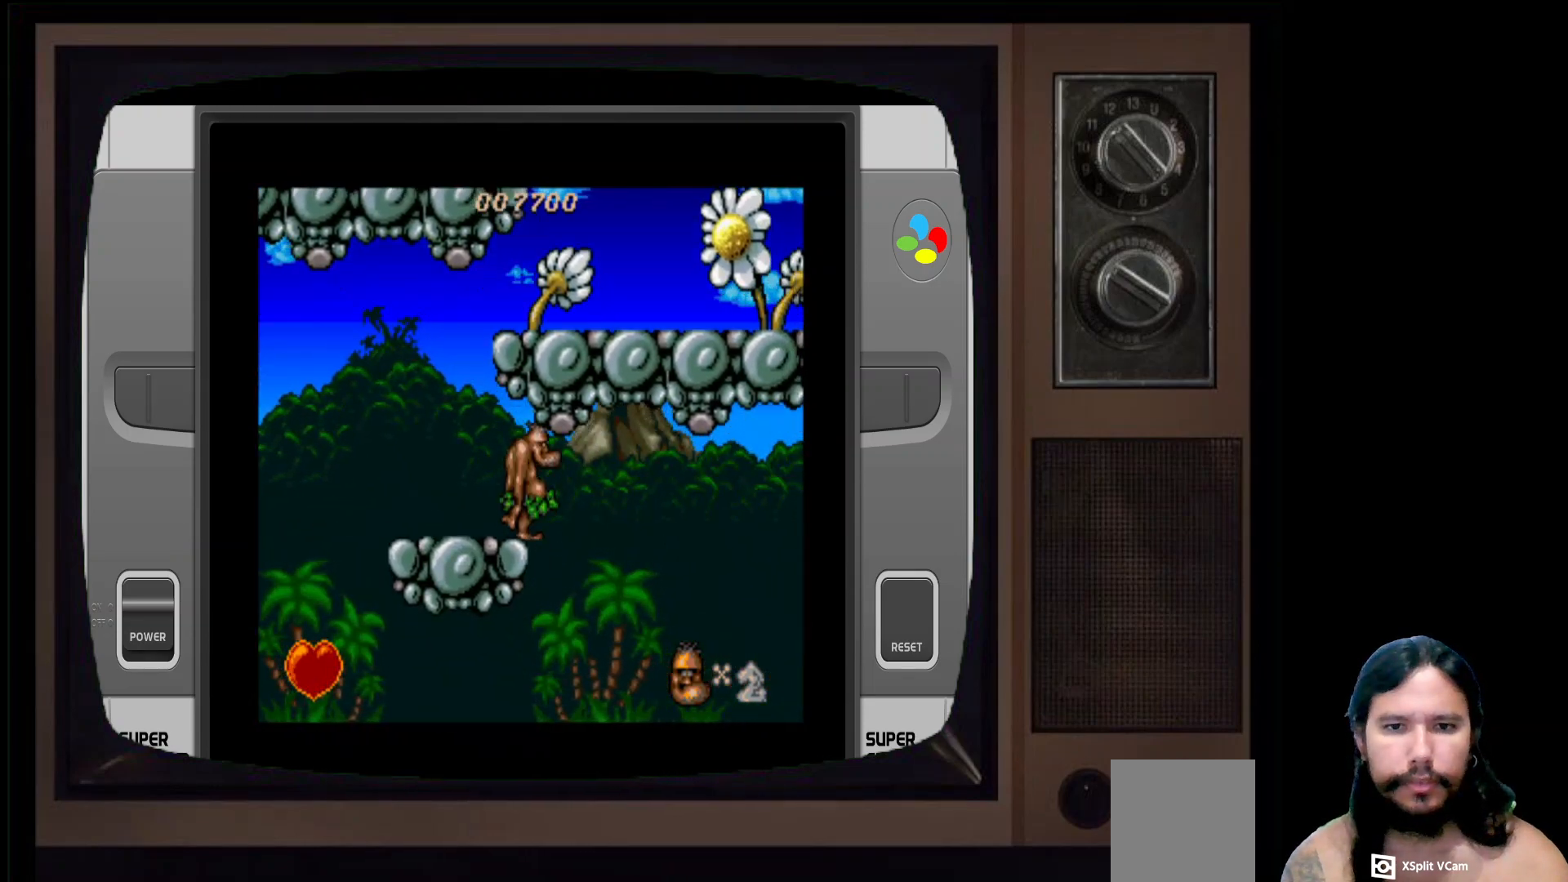
{"buttons": [], "left_stick": "center", "right_stick": "center", "events": []}
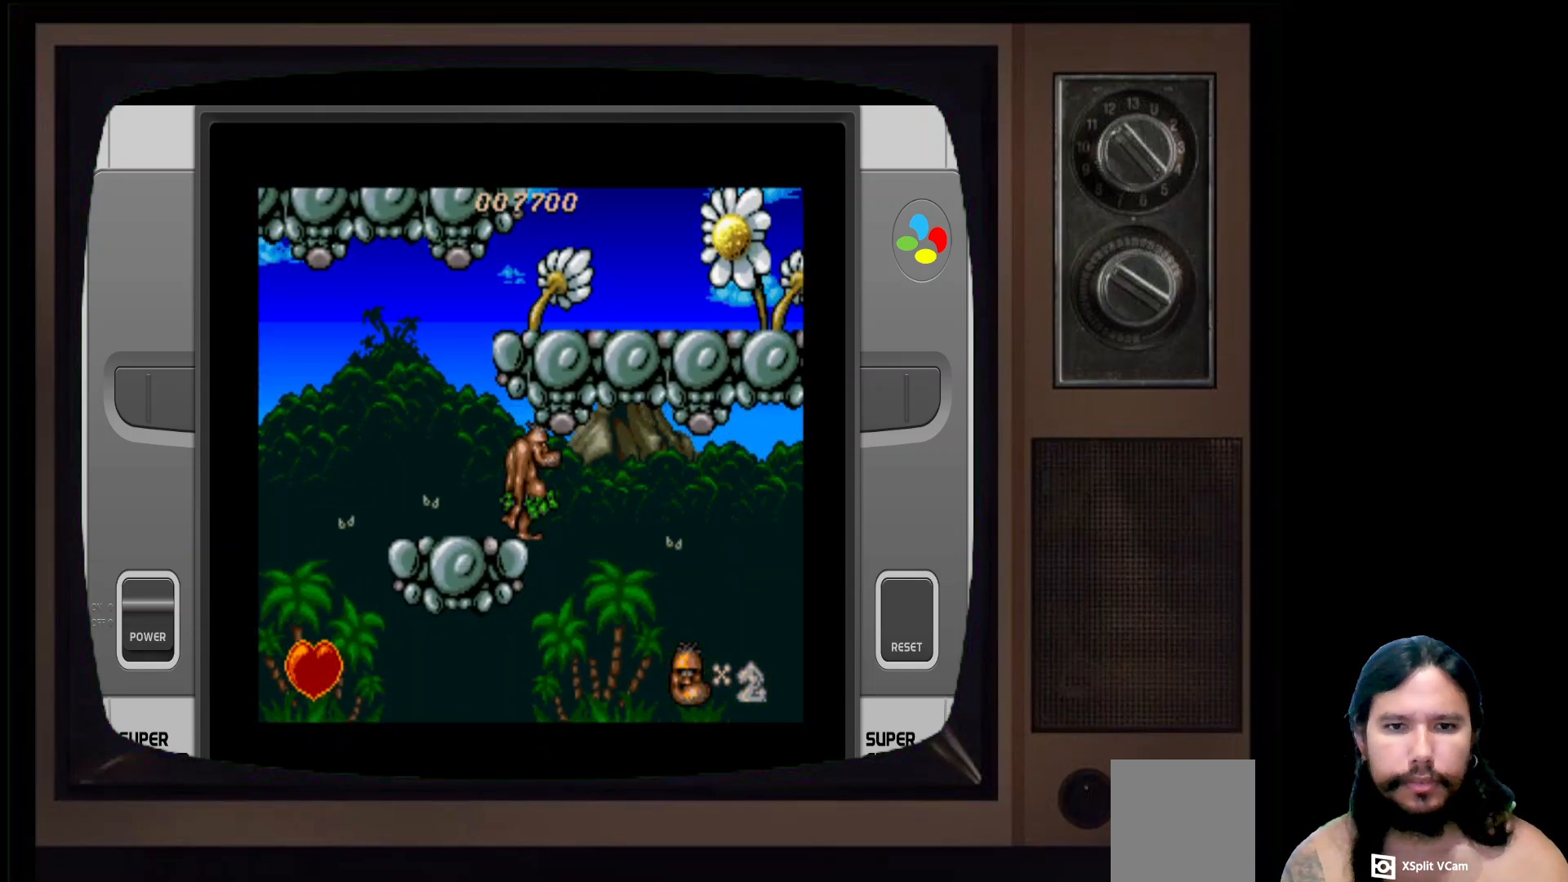
{"buttons": ["DPAD_RIGHT"], "left_stick": "center", "right_stick": "center", "events": [[233, "DPAD_RIGHT", "down"]]}
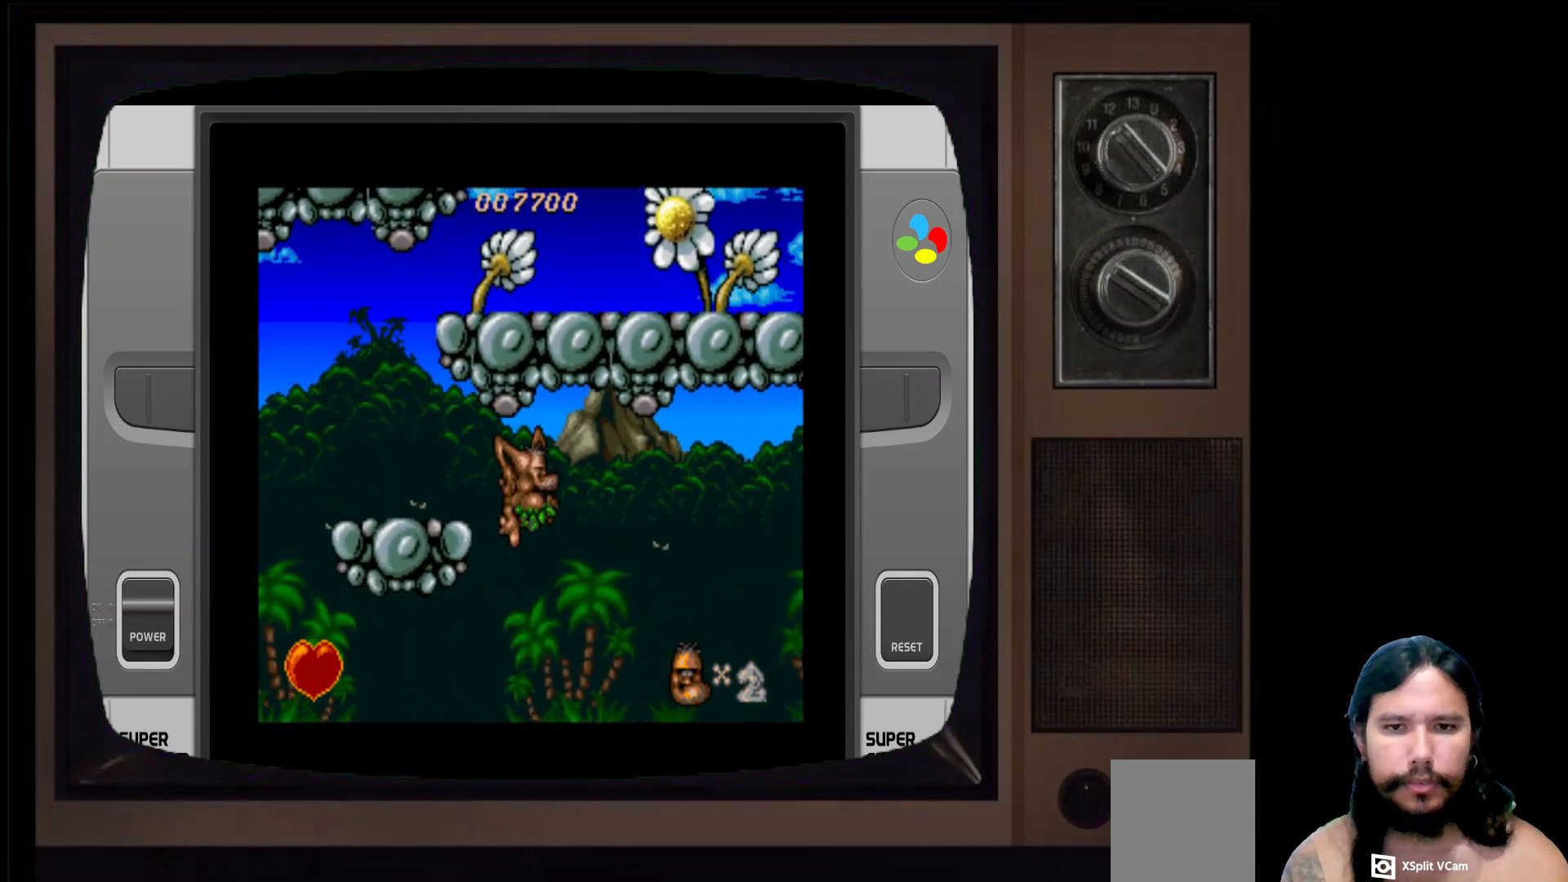
{"buttons": ["X"], "left_stick": "center", "right_stick": "center", "events": [[67, "DPAD_RIGHT", "up"], [417, "X", "down"]]}
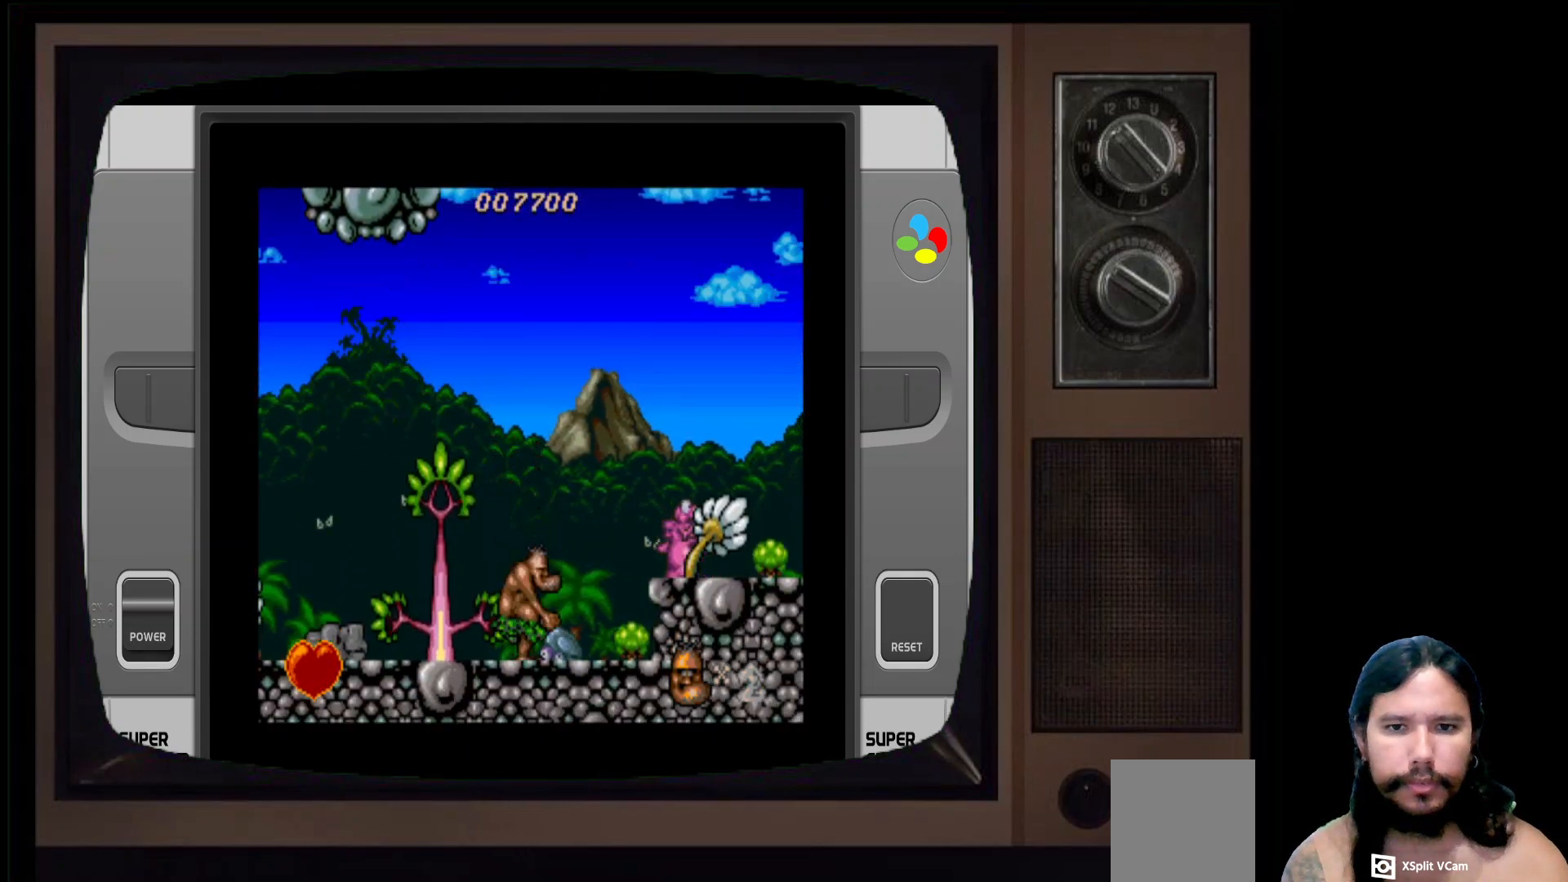
{"buttons": [], "left_stick": "center", "right_stick": "center", "events": [[100, "X", "up"]]}
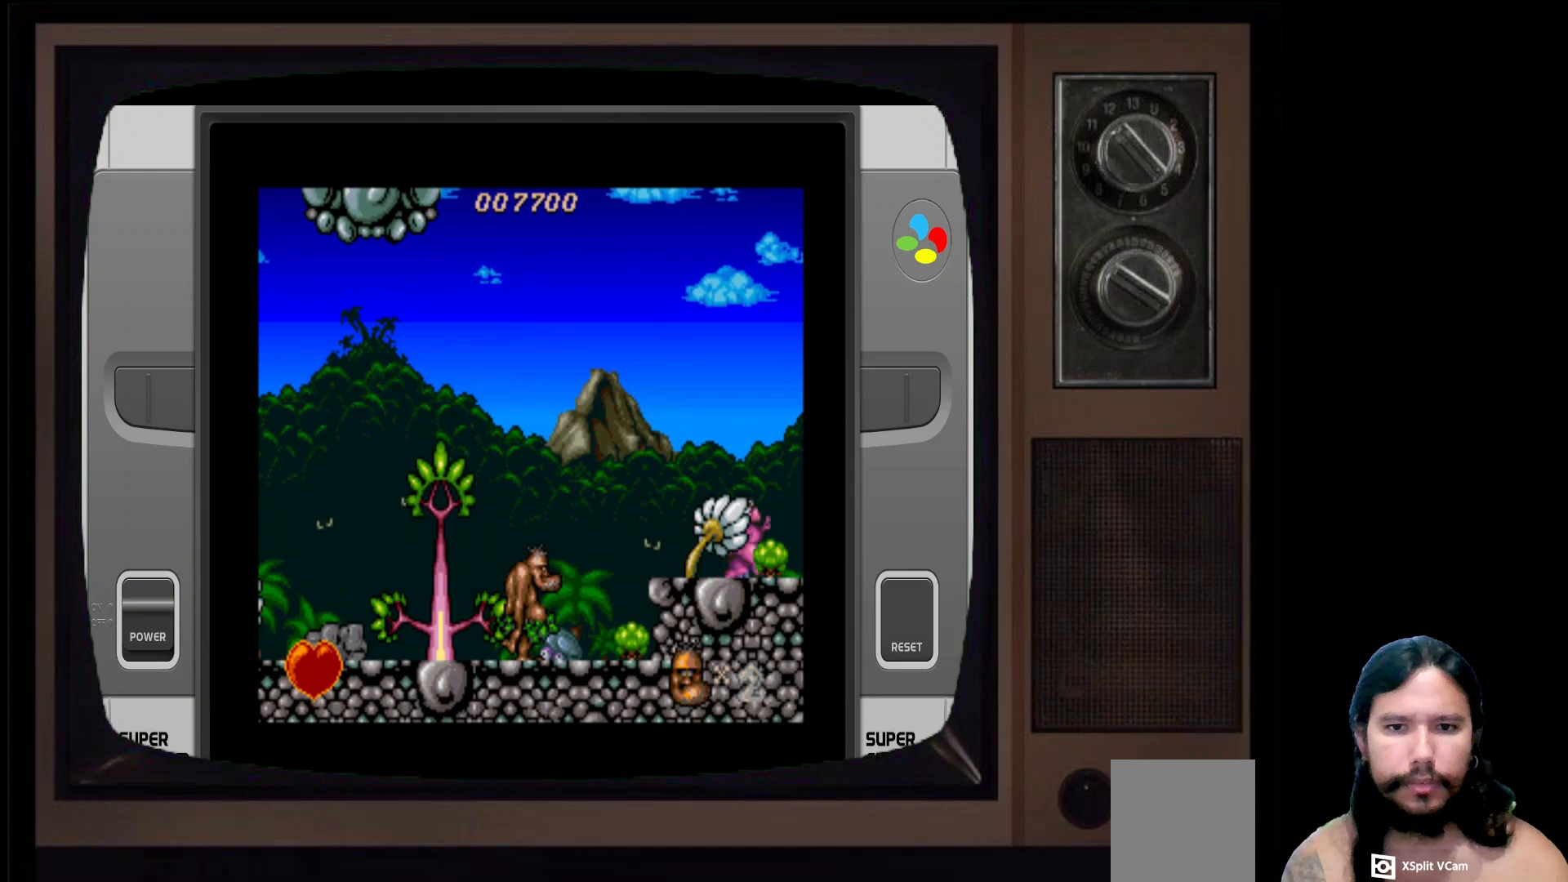
{"buttons": ["DPAD_RIGHT"], "left_stick": "center", "right_stick": "center", "events": [[133, "DPAD_LEFT", "down"], [367, "DPAD_LEFT", "up"], [467, "DPAD_RIGHT", "down"]]}
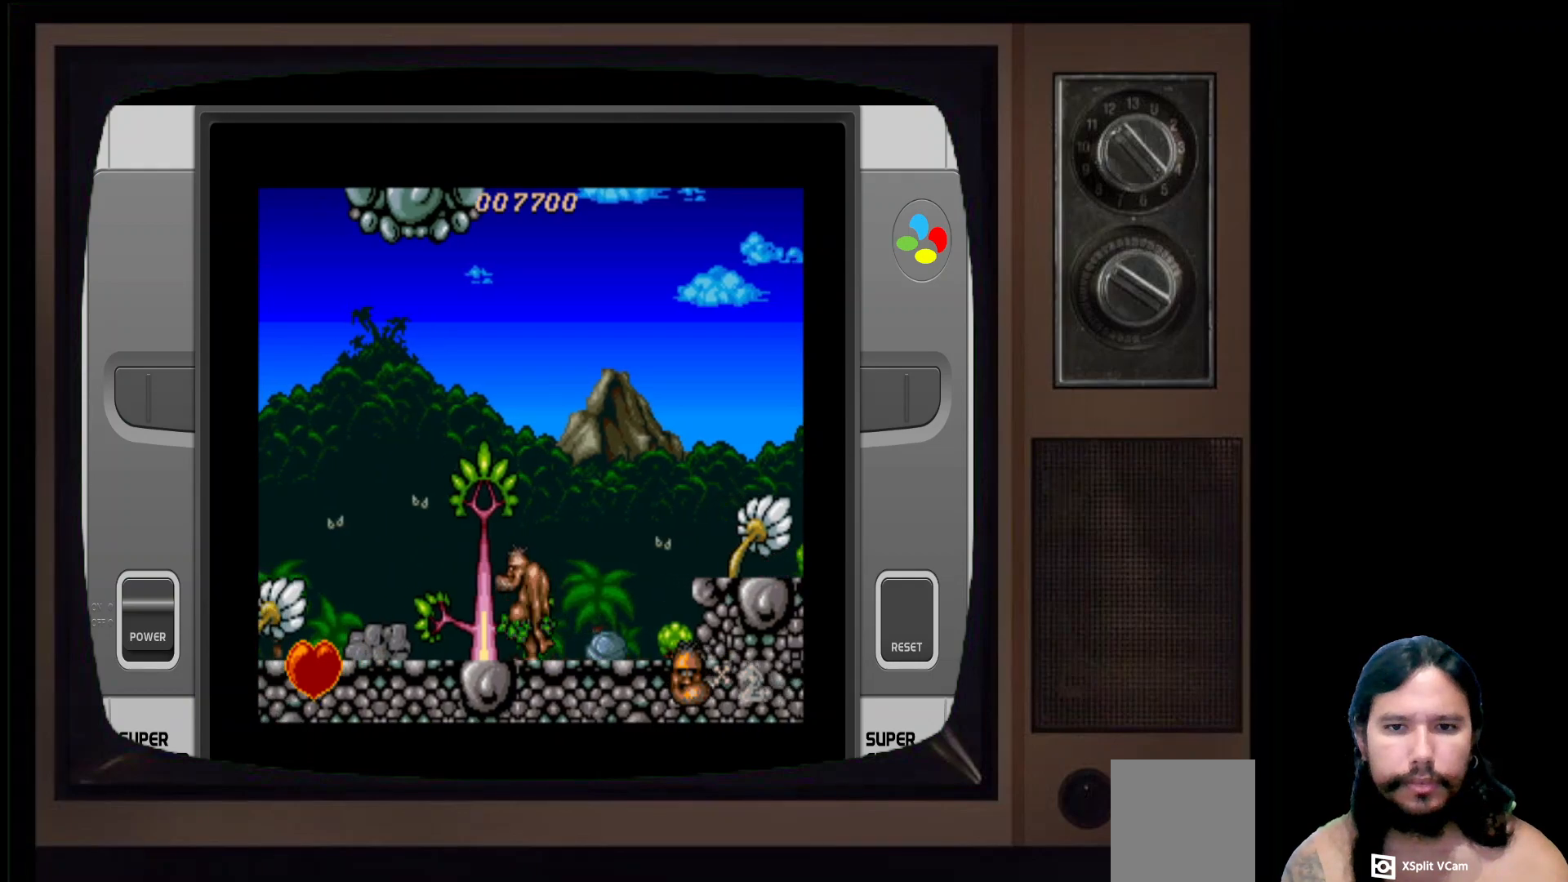
{"buttons": [], "left_stick": "center", "right_stick": "center", "events": [[67, "DPAD_RIGHT", "up"]]}
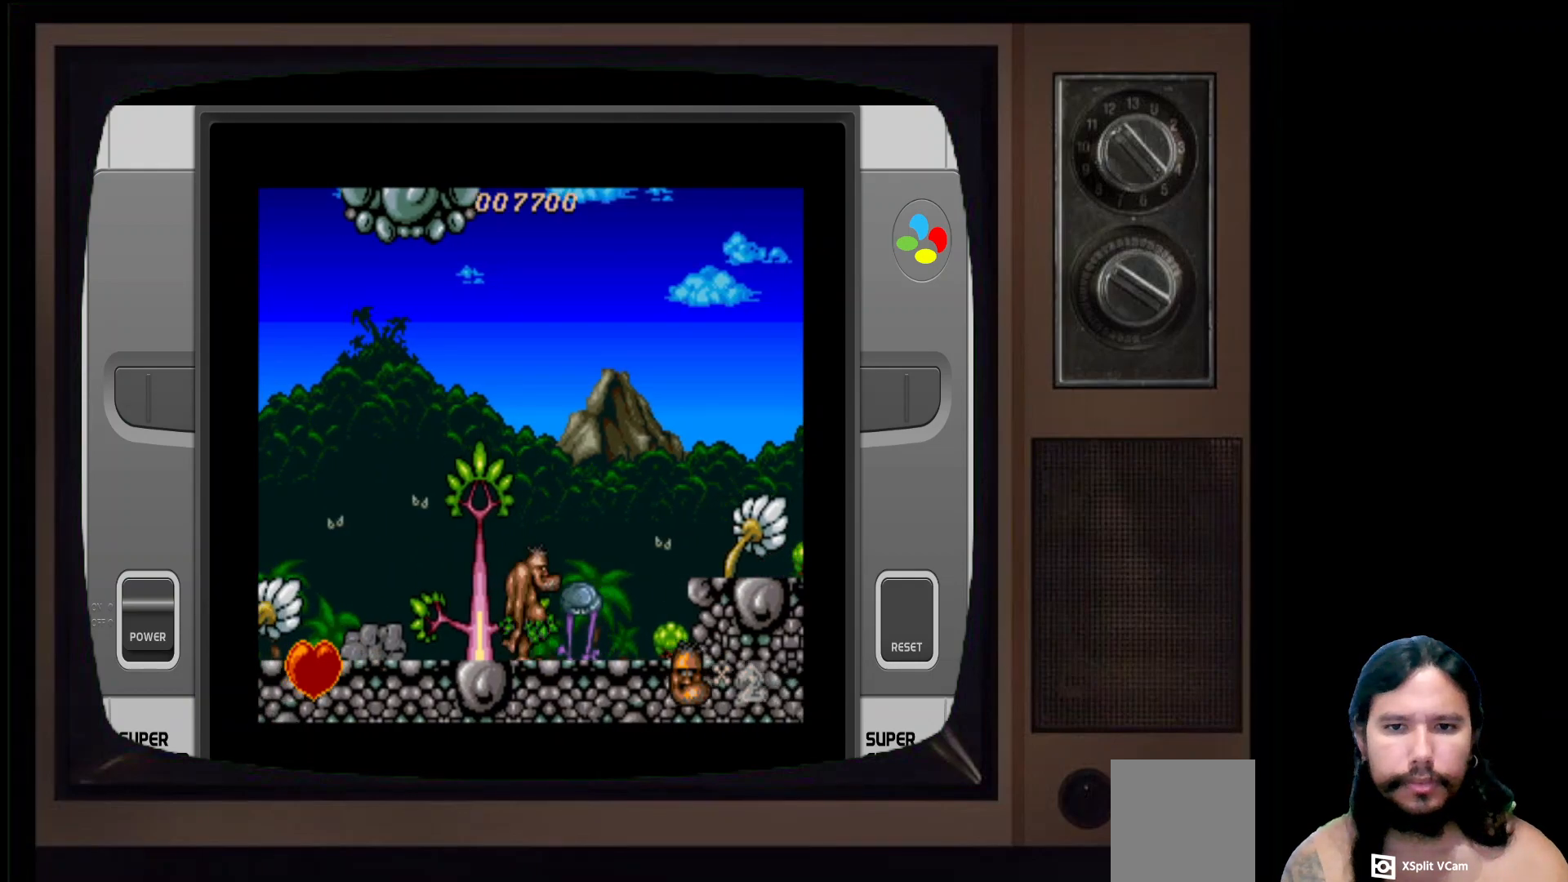
{"buttons": [], "left_stick": "center", "right_stick": "center", "events": [[83, "X", "down"], [200, "X", "up"]]}
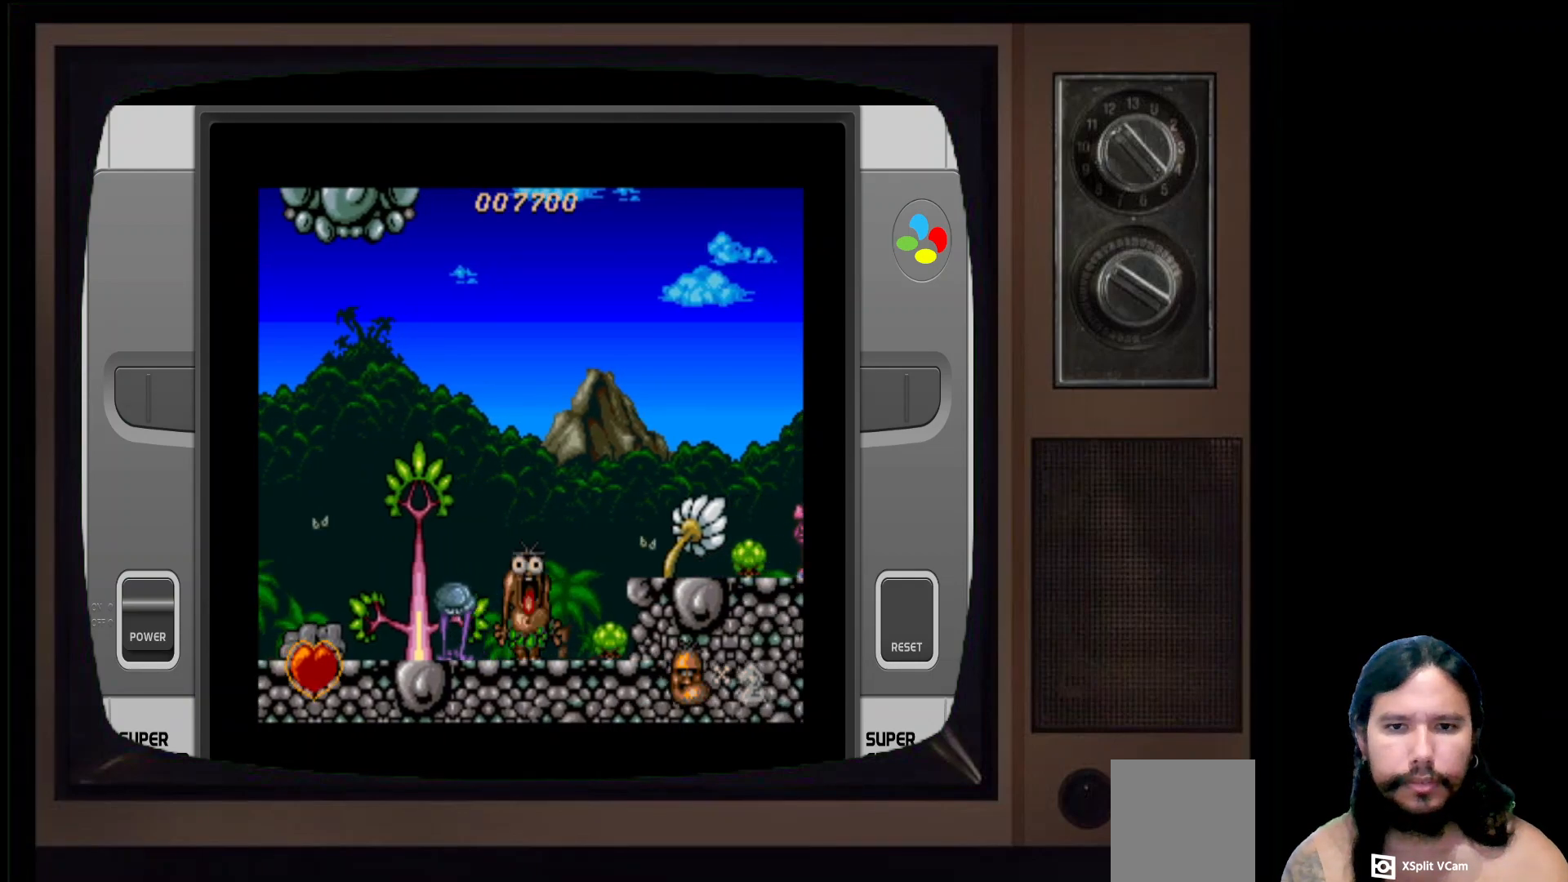
{"buttons": ["X", "DPAD_LEFT"], "left_stick": "center", "right_stick": "center", "events": [[117, "DPAD_LEFT", "down"], [417, "X", "down"]]}
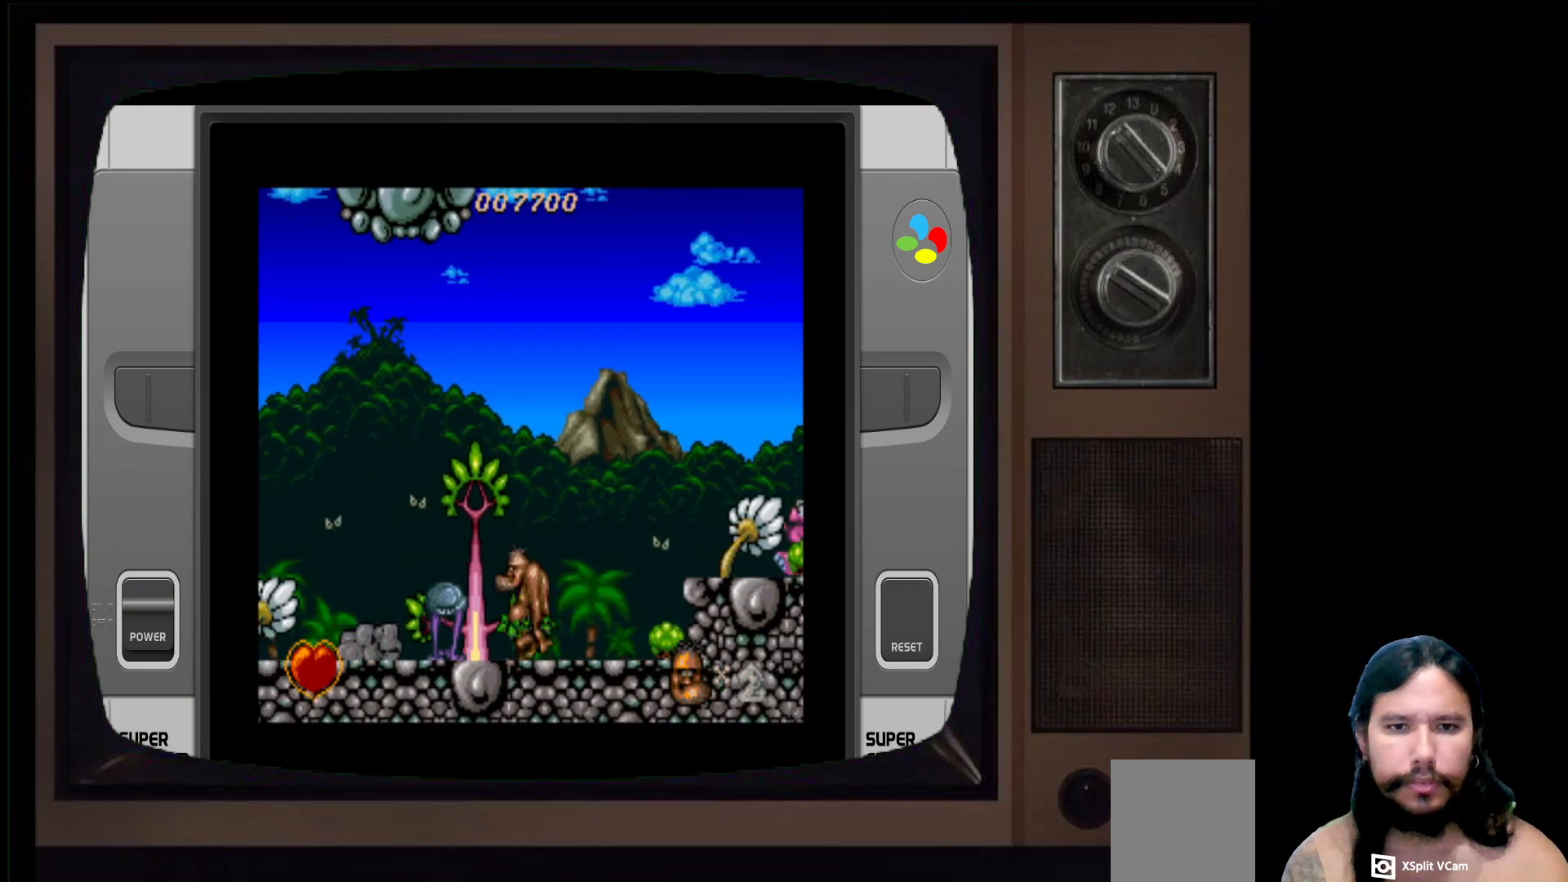
{"buttons": ["DPAD_LEFT"], "left_stick": "center", "right_stick": "center", "events": [[117, "DPAD_LEFT", "up"], [150, "X", "up"], [300, "DPAD_LEFT", "down"]]}
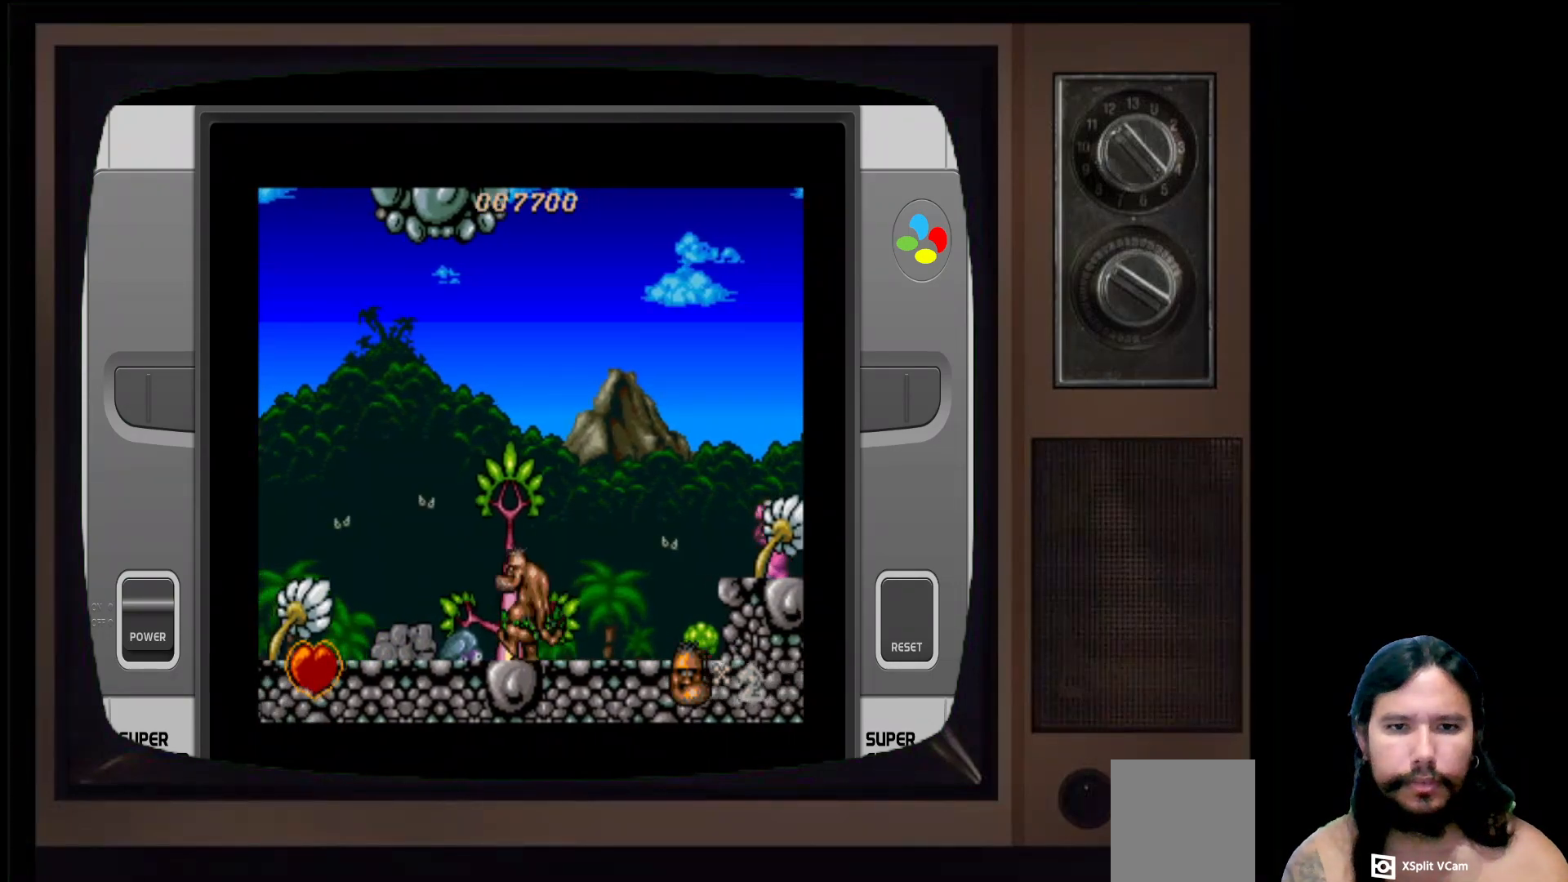
{"buttons": ["DPAD_RIGHT"], "left_stick": "center", "right_stick": "center", "events": [[33, "X", "down"], [67, "DPAD_LEFT", "up"], [183, "X", "up"], [350, "DPAD_RIGHT", "down"]]}
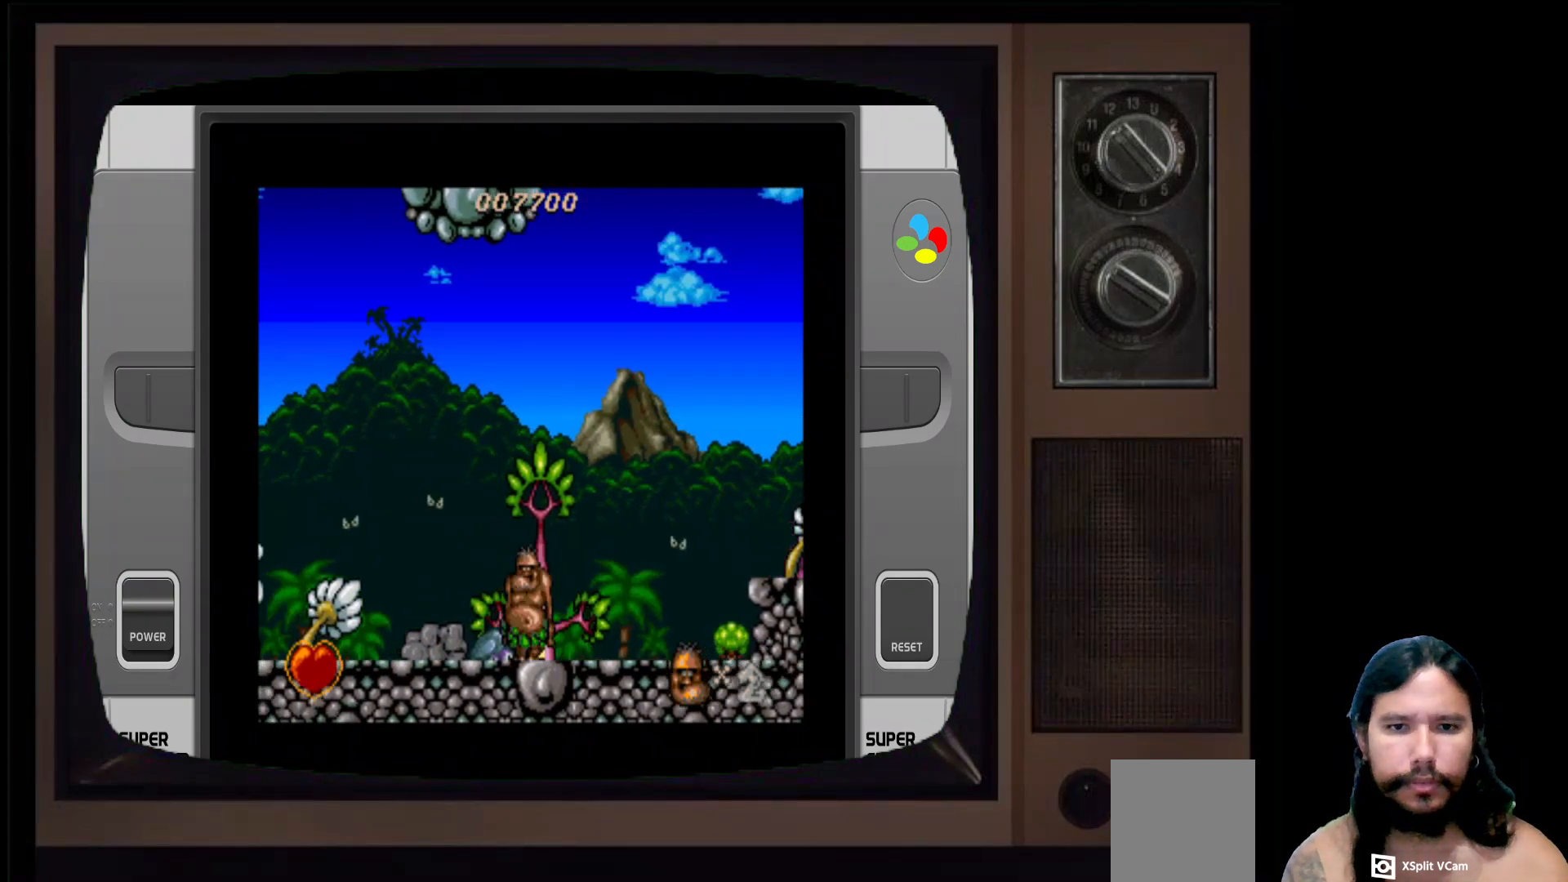
{"buttons": [], "left_stick": "center", "right_stick": "center", "events": [[200, "DPAD_RIGHT", "up"], [333, "DPAD_LEFT", "down"], [433, "DPAD_LEFT", "up"]]}